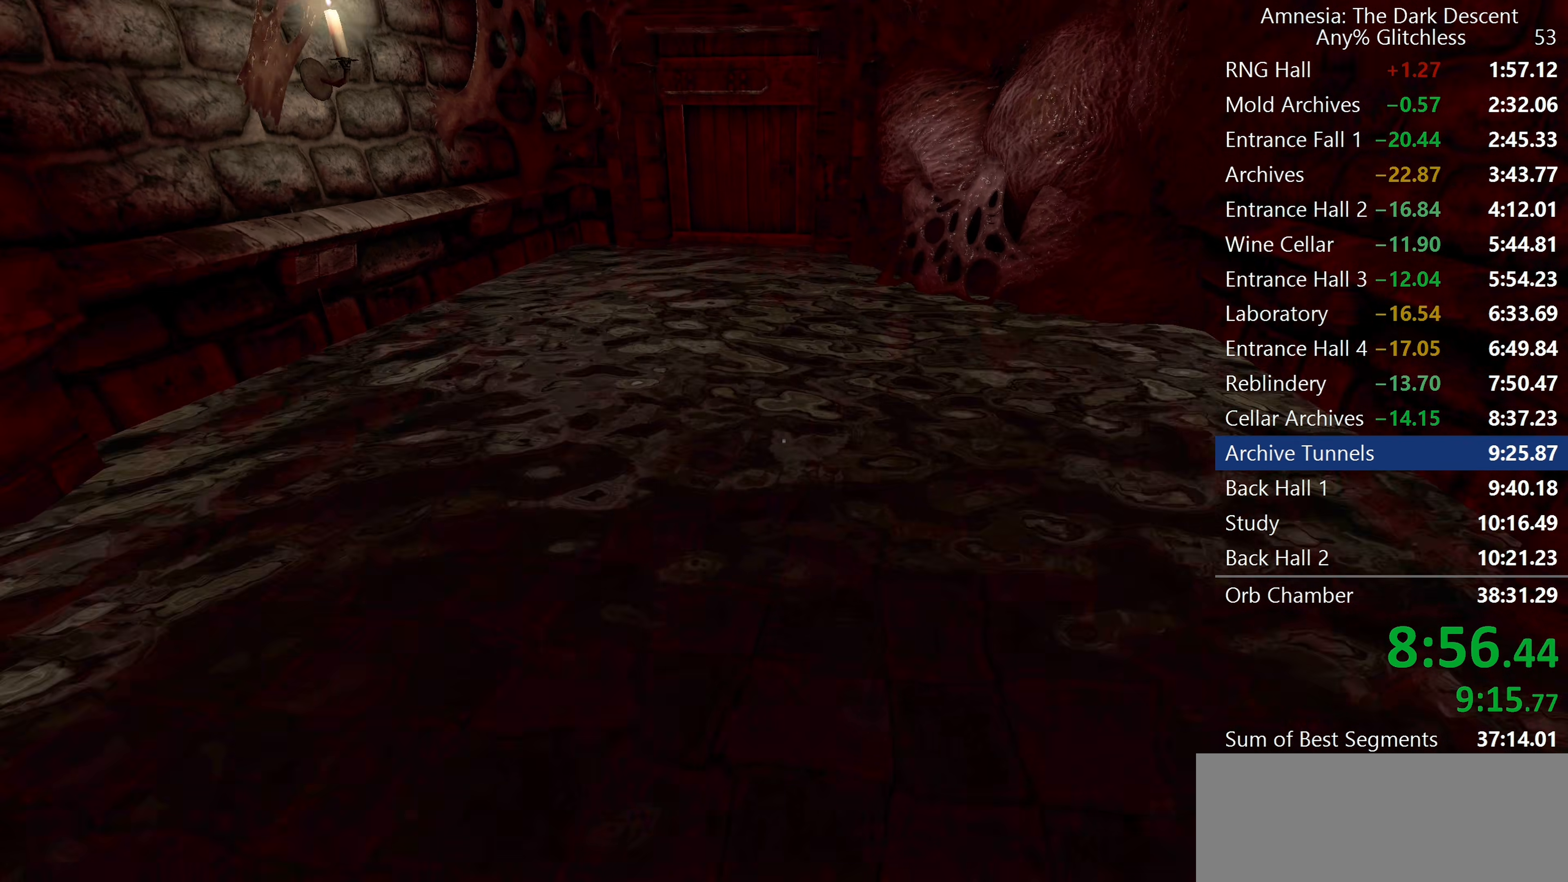
Gameplay with keyboard and mouse; each line is a JSON object with the keys and mouse buttons held at the frame after it. "events" lists presses ("down") and releases ("up") of "a", "c", "d", "e", "f", "q", "r", "s", "shift", "space", "tab", "w", "mouse_left", "mouse_middle", "mouse_right", "mouse_wheel_up" and "mouse_wheel_down" between this image and that frame as [ms after this image, input, new state], when the widget could be followed in between. "mouse_left", "mouse_middle", "mouse_right", "mouse_wheel_up", "mouse_wheel_down" = the "left", "middle", "right", "wheel_up", "wheel_down" buttons of the "mouse" list. No other keys are recorded. Mouse movement is not recorded.
{"keys": ["shift", "w"], "mouse": [], "events": [[17, "mouse_wheel_down", "up"], [67, "mouse_wheel_down", "down"], [200, "mouse_wheel_down", "up"]]}
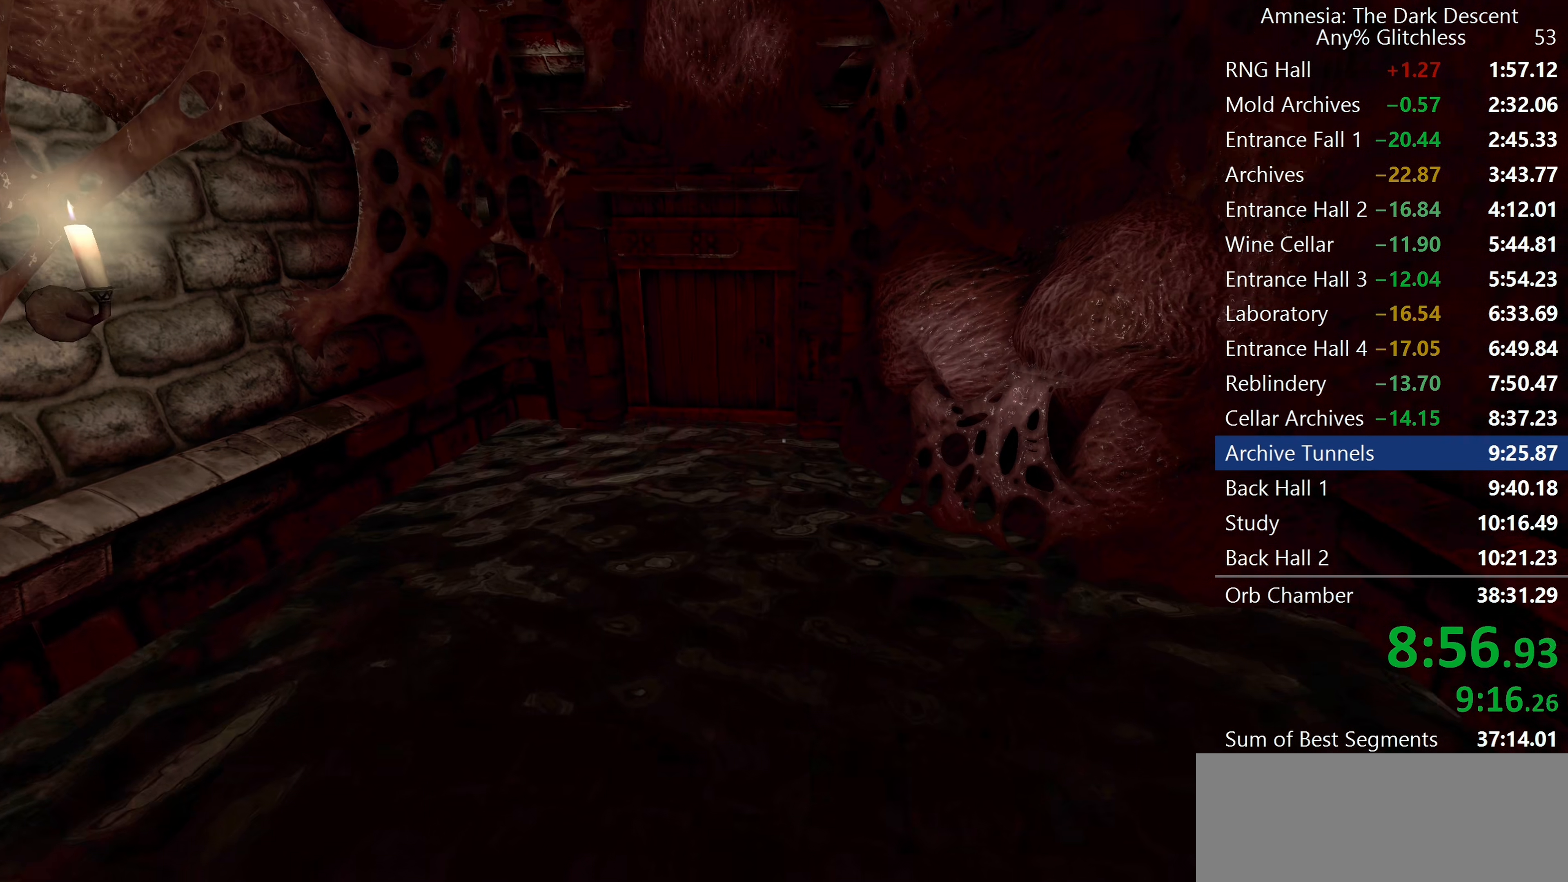
{"keys": ["shift", "w"], "mouse": [], "events": [[83, "mouse_wheel_down", "down"], [133, "mouse_wheel_down", "up"], [167, "mouse_wheel_down", "down"], [367, "mouse_wheel_down", "up"]]}
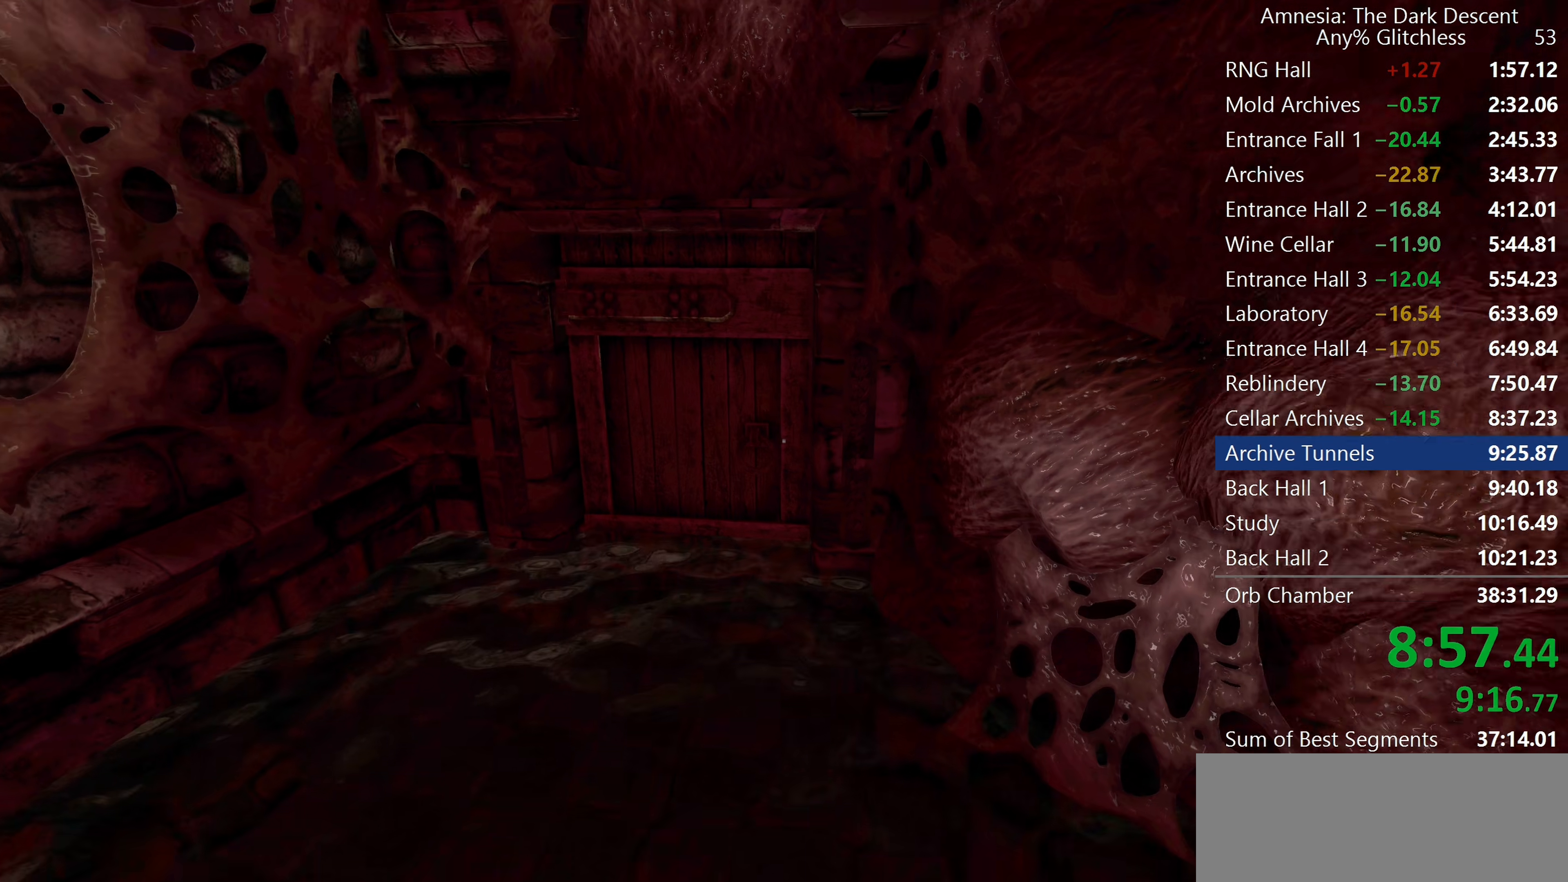
{"keys": ["d", "shift", "w"], "mouse": ["left"], "events": [[383, "d", "down"], [417, "mouse_left", "down"]]}
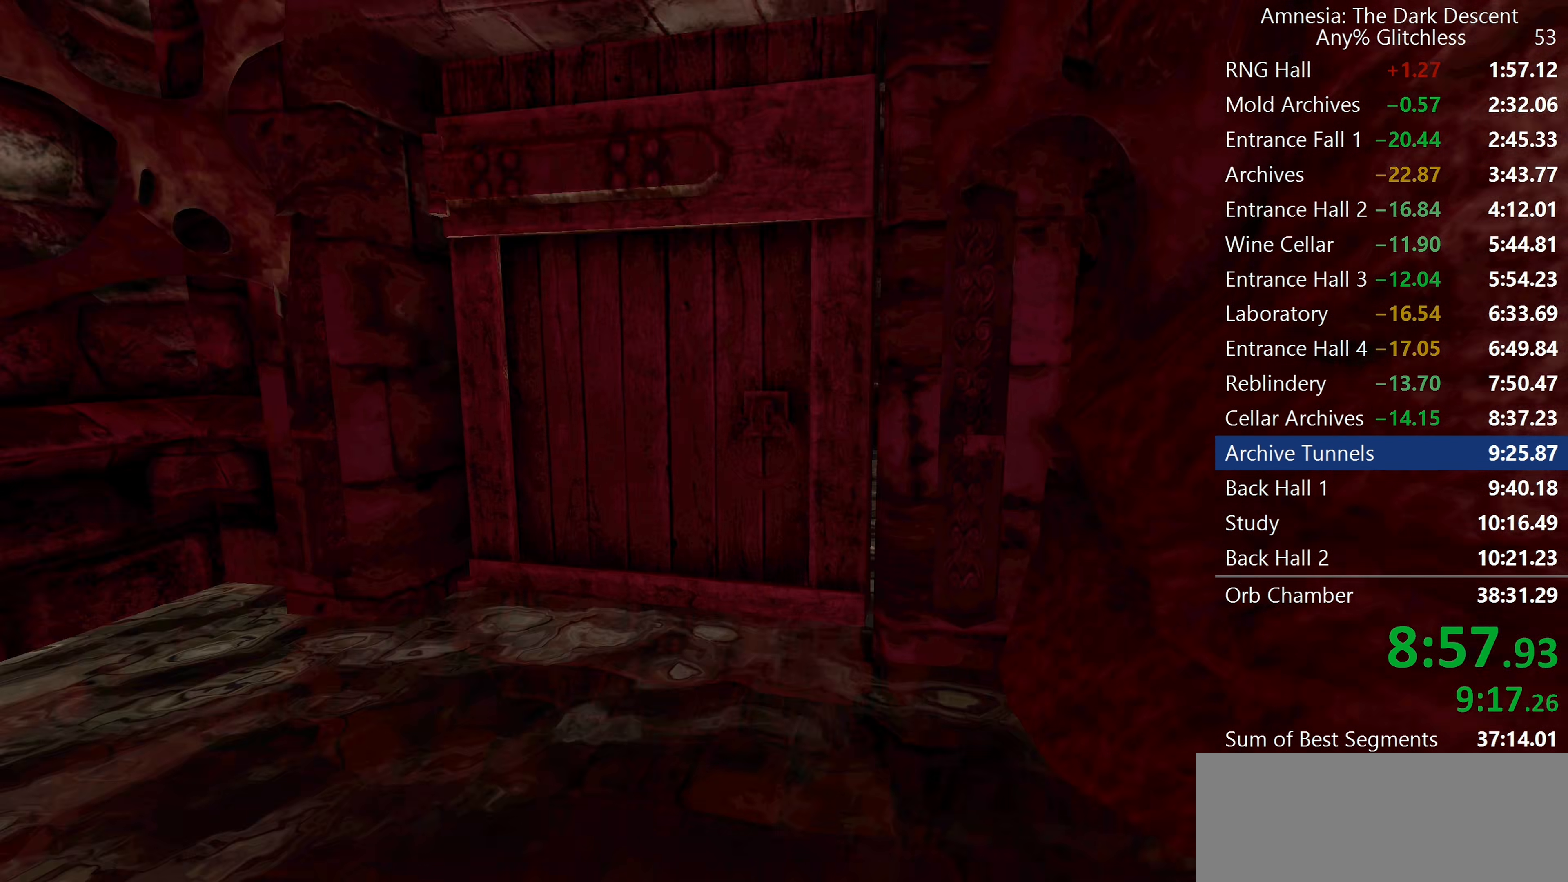
{"keys": ["shift", "w"], "mouse": [], "events": [[167, "mouse_left", "up"], [200, "d", "up"]]}
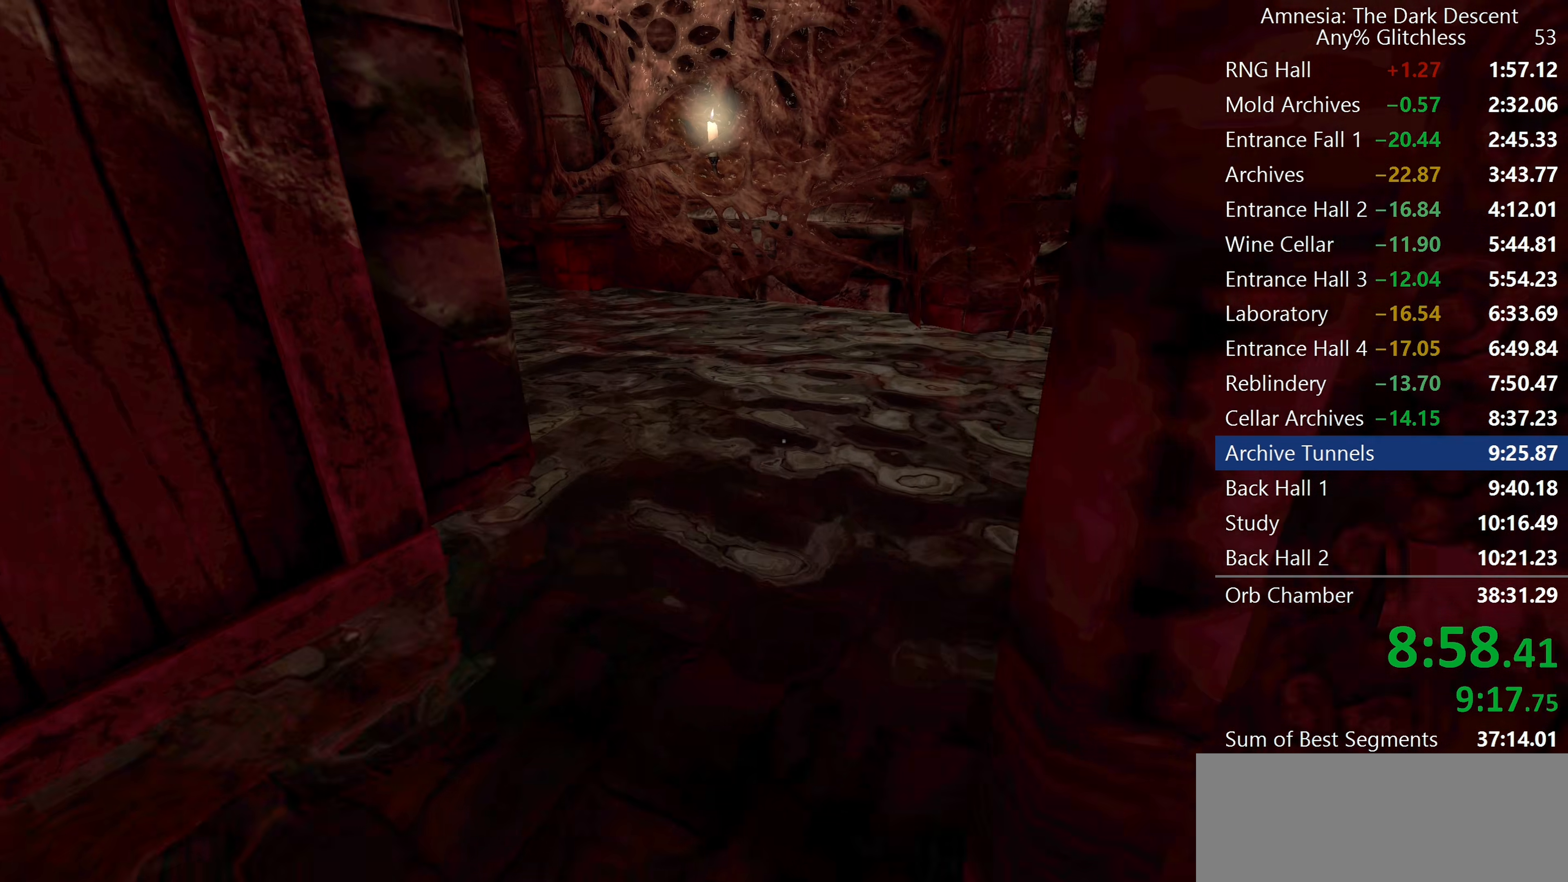
{"keys": ["shift", "w"], "mouse": [], "events": []}
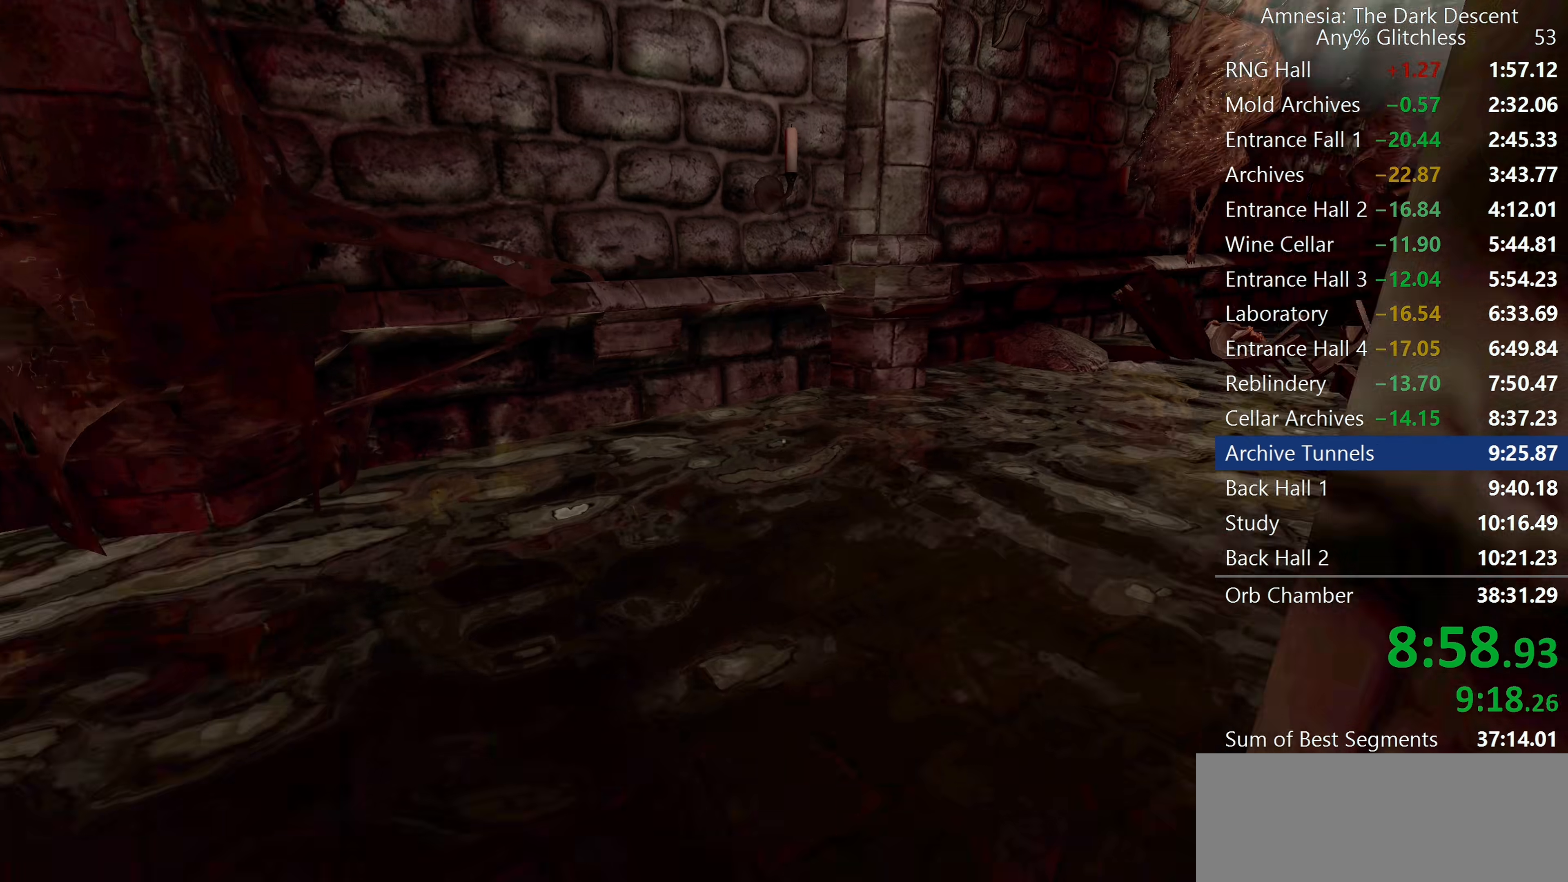
{"keys": ["shift", "w"], "mouse": [], "events": []}
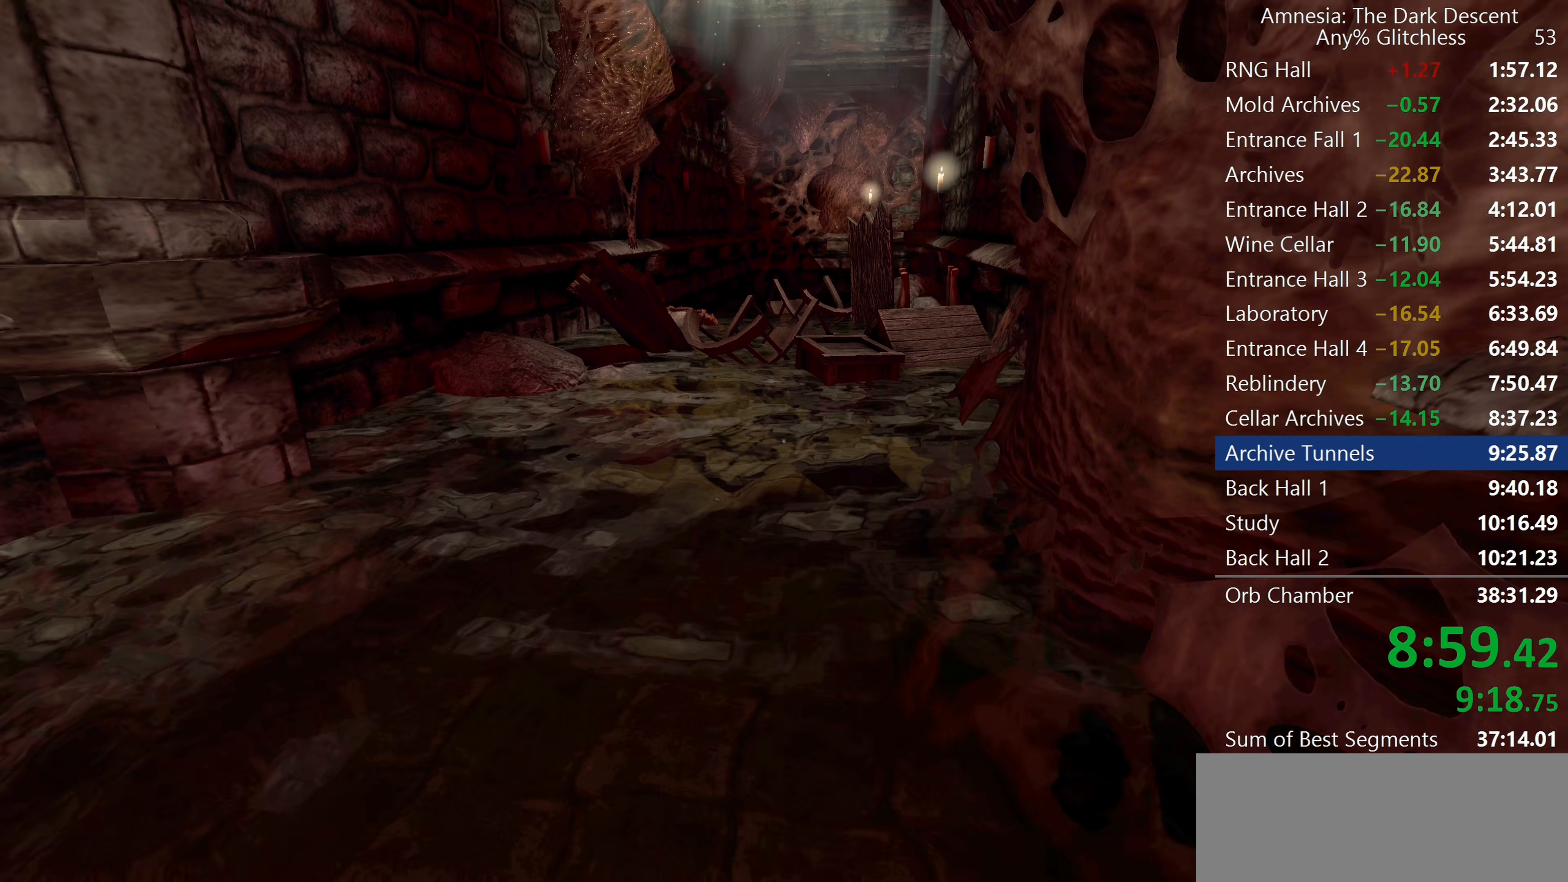
{"keys": ["shift", "w"], "mouse": [], "events": []}
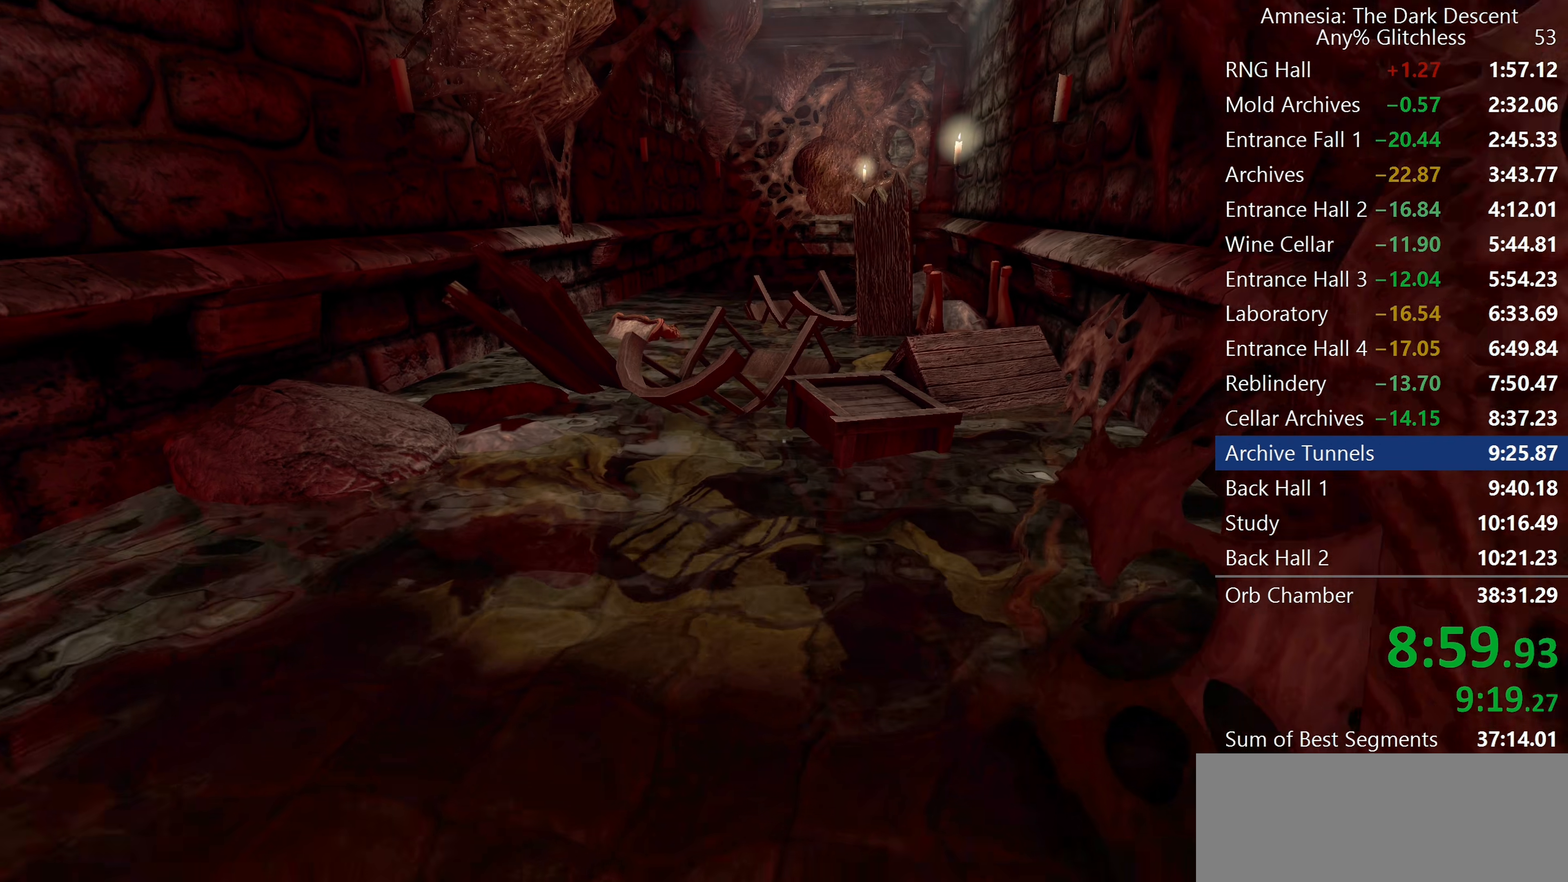
{"keys": ["shift", "w"], "mouse": [], "events": [[167, "mouse_wheel_down", "down"], [267, "mouse_wheel_down", "up"]]}
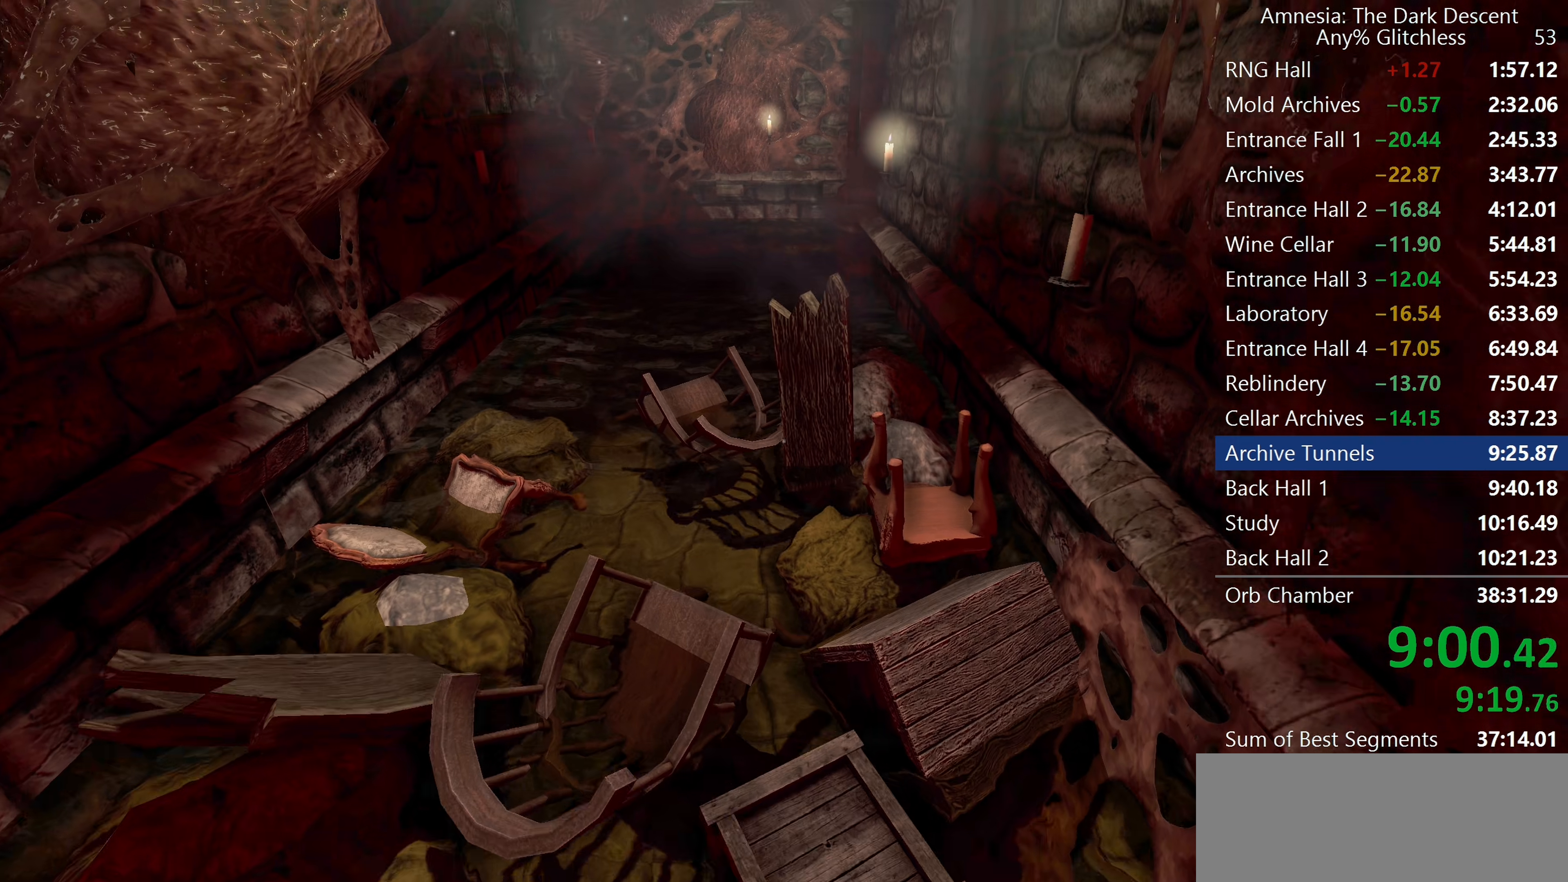
{"keys": ["shift", "w"], "mouse": [], "events": [[100, "mouse_wheel_down", "down"], [367, "mouse_wheel_down", "up"]]}
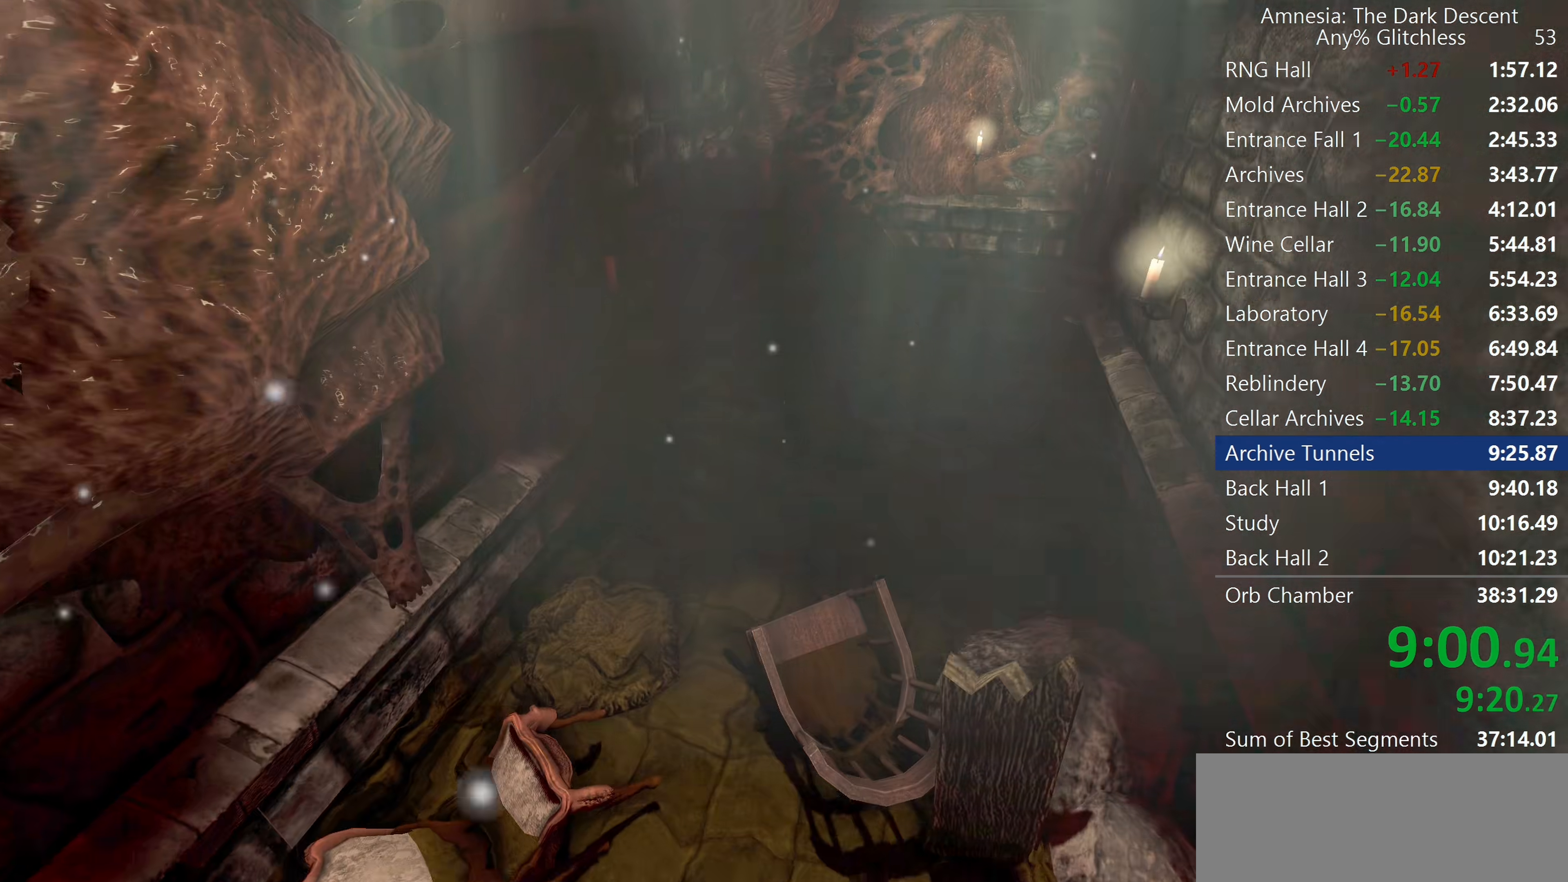
{"keys": ["shift", "w"], "mouse": ["wheel_down"], "events": [[483, "mouse_wheel_down", "down"]]}
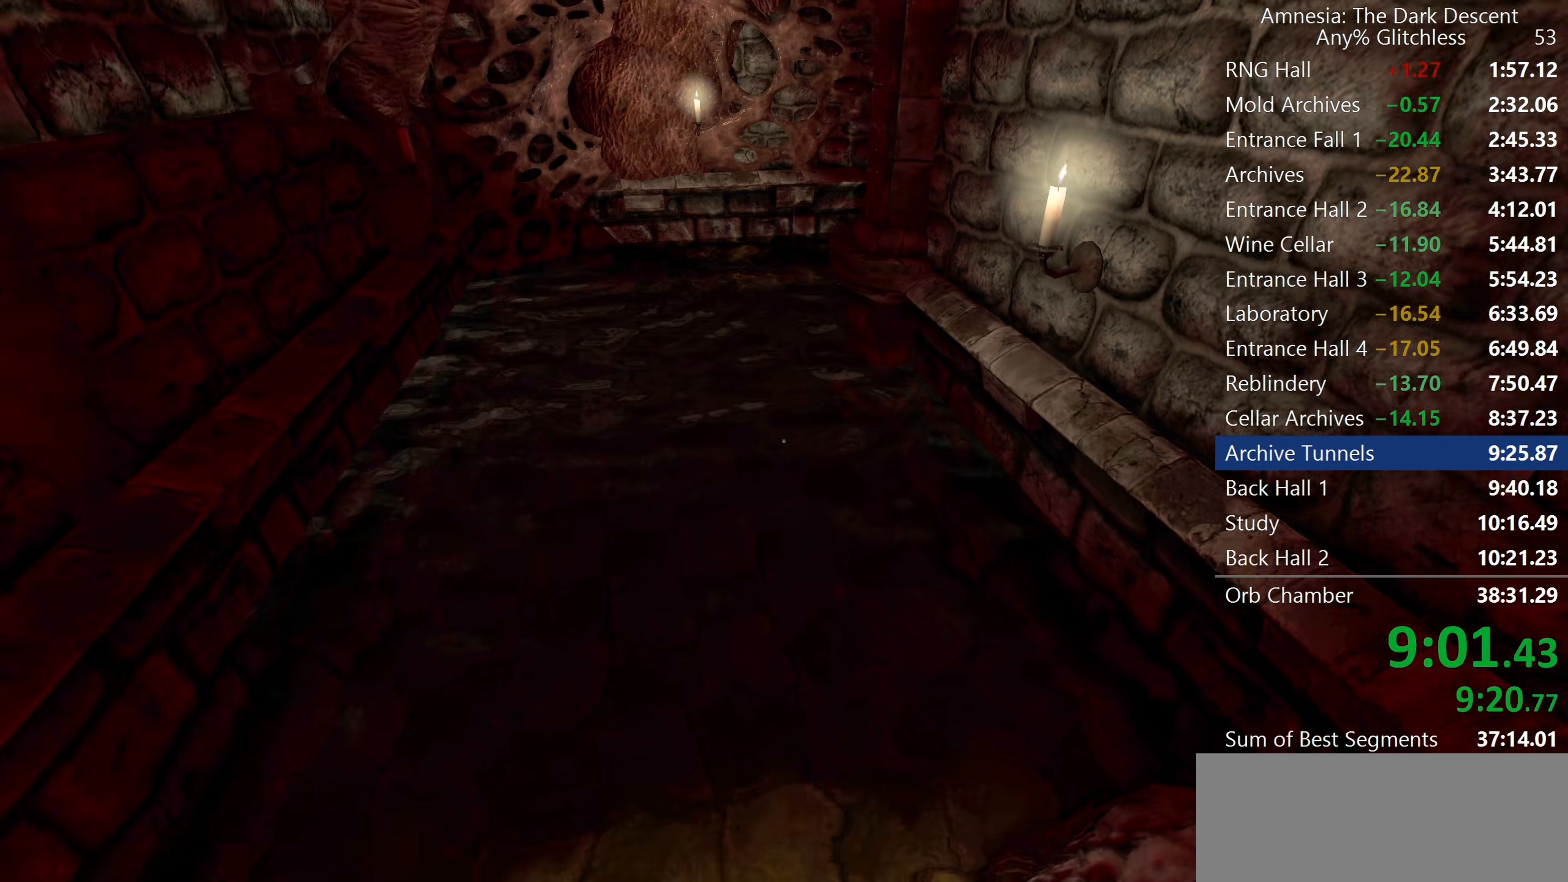
{"keys": ["shift", "w"], "mouse": [], "events": [[83, "mouse_wheel_down", "up"]]}
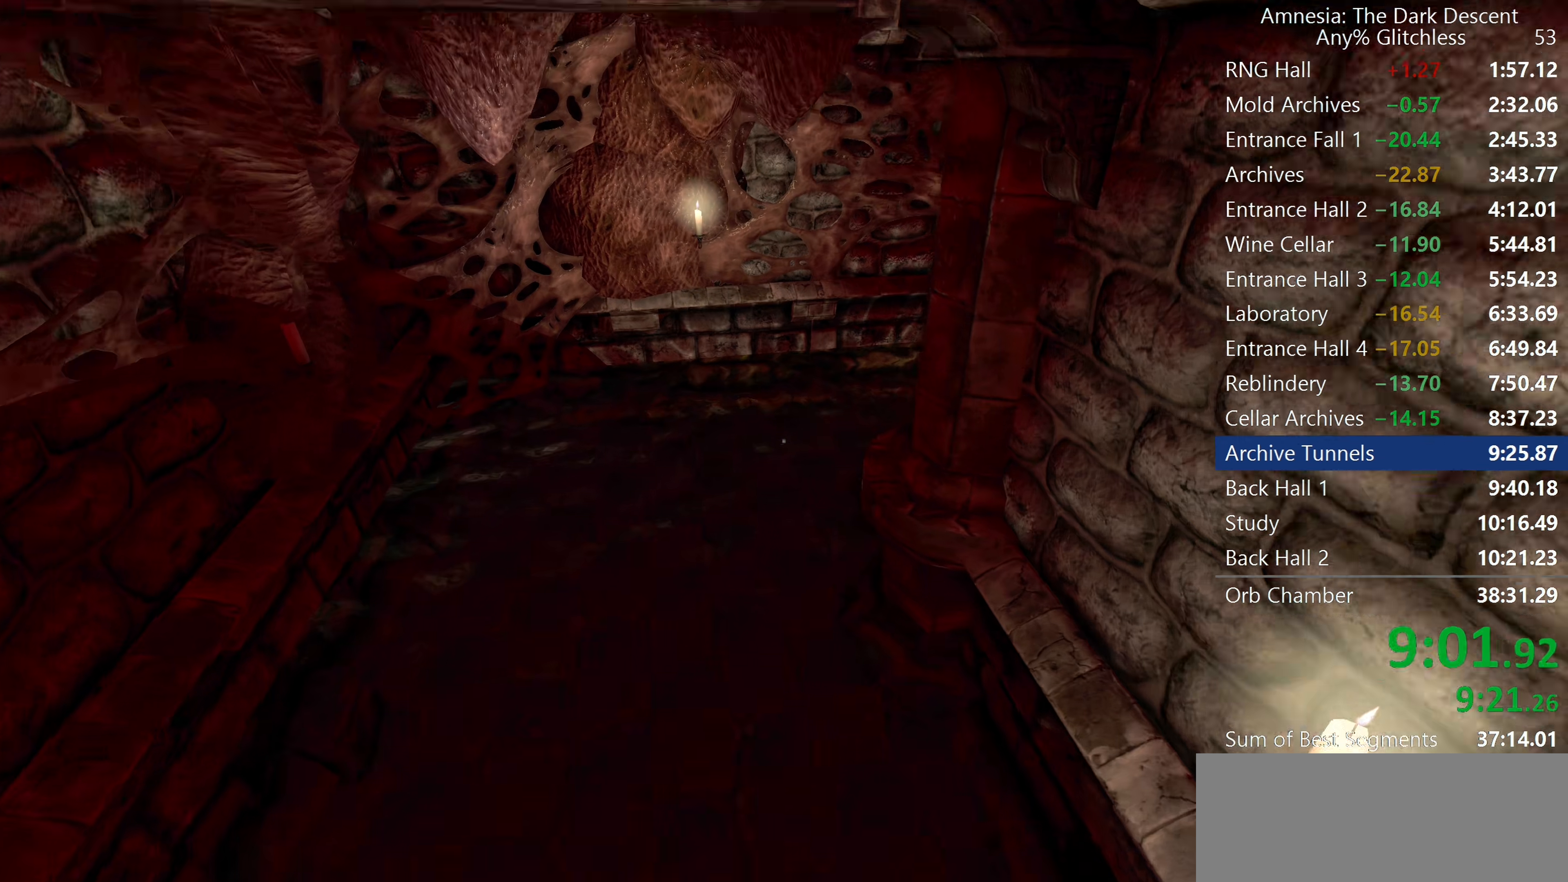
{"keys": ["shift", "w"], "mouse": [], "events": []}
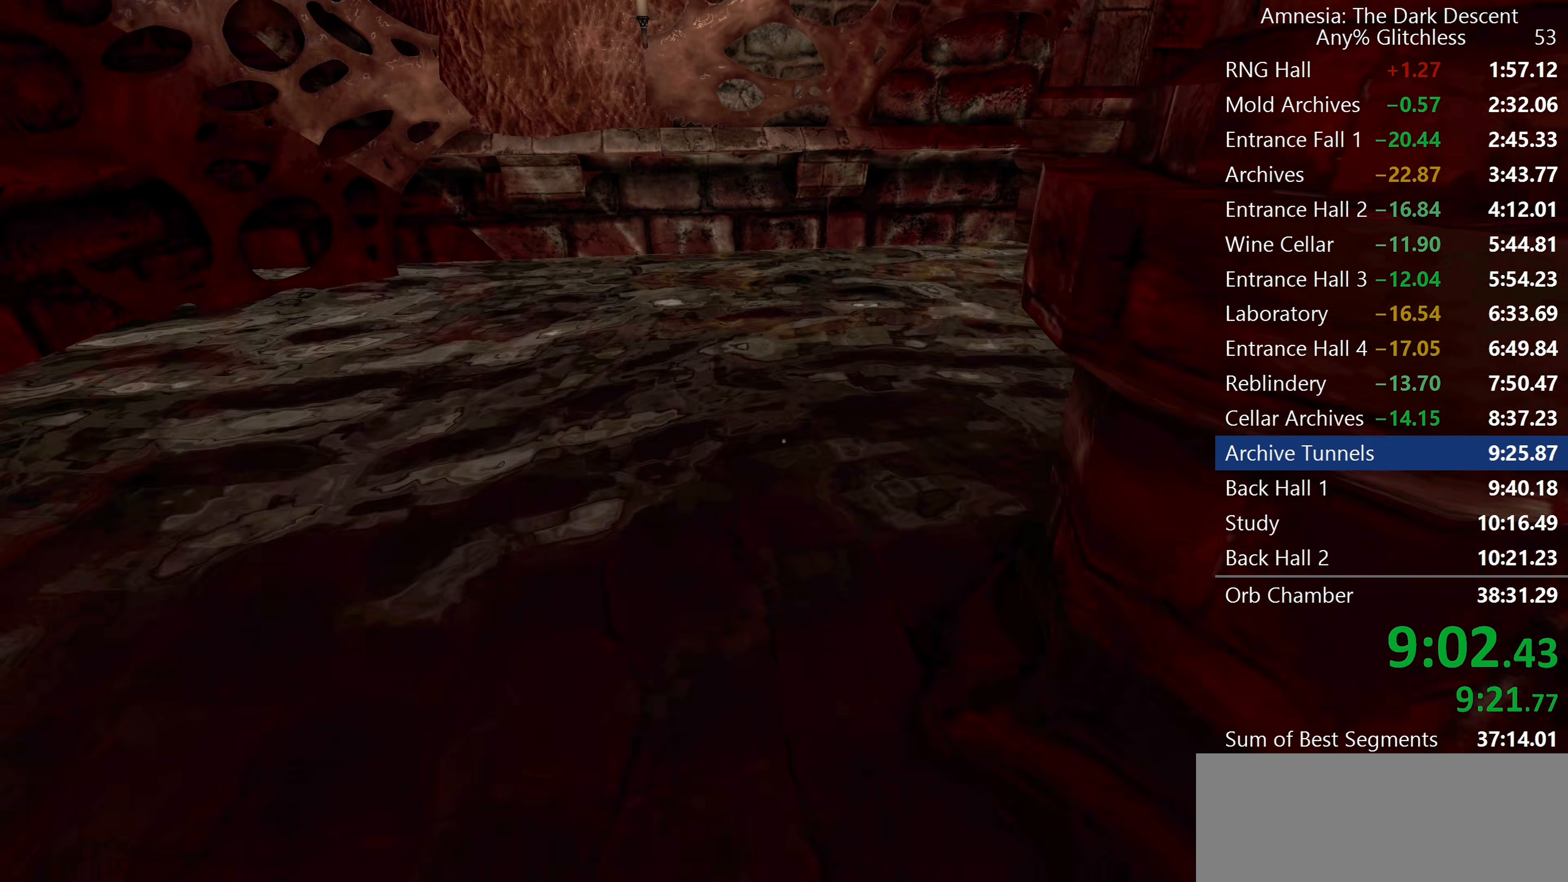
{"keys": ["shift", "w"], "mouse": [], "events": [[300, "mouse_wheel_down", "down"], [483, "mouse_wheel_down", "up"]]}
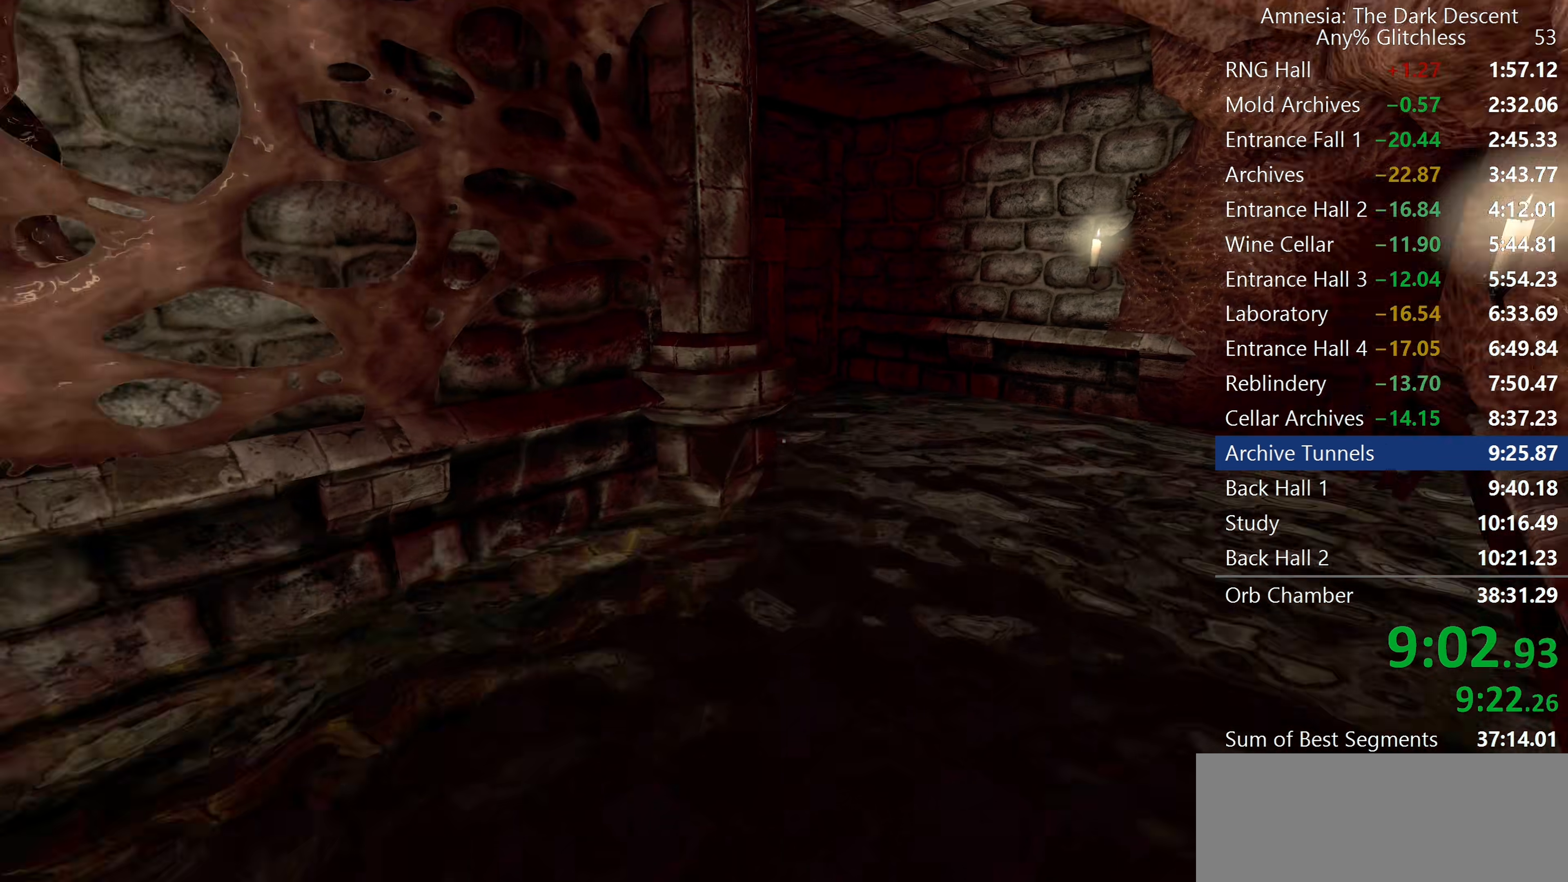
{"keys": ["shift", "w"], "mouse": ["wheel_down"], "events": [[417, "mouse_wheel_down", "down"], [450, "mouse_wheel_down", "up"], [500, "mouse_wheel_down", "down"]]}
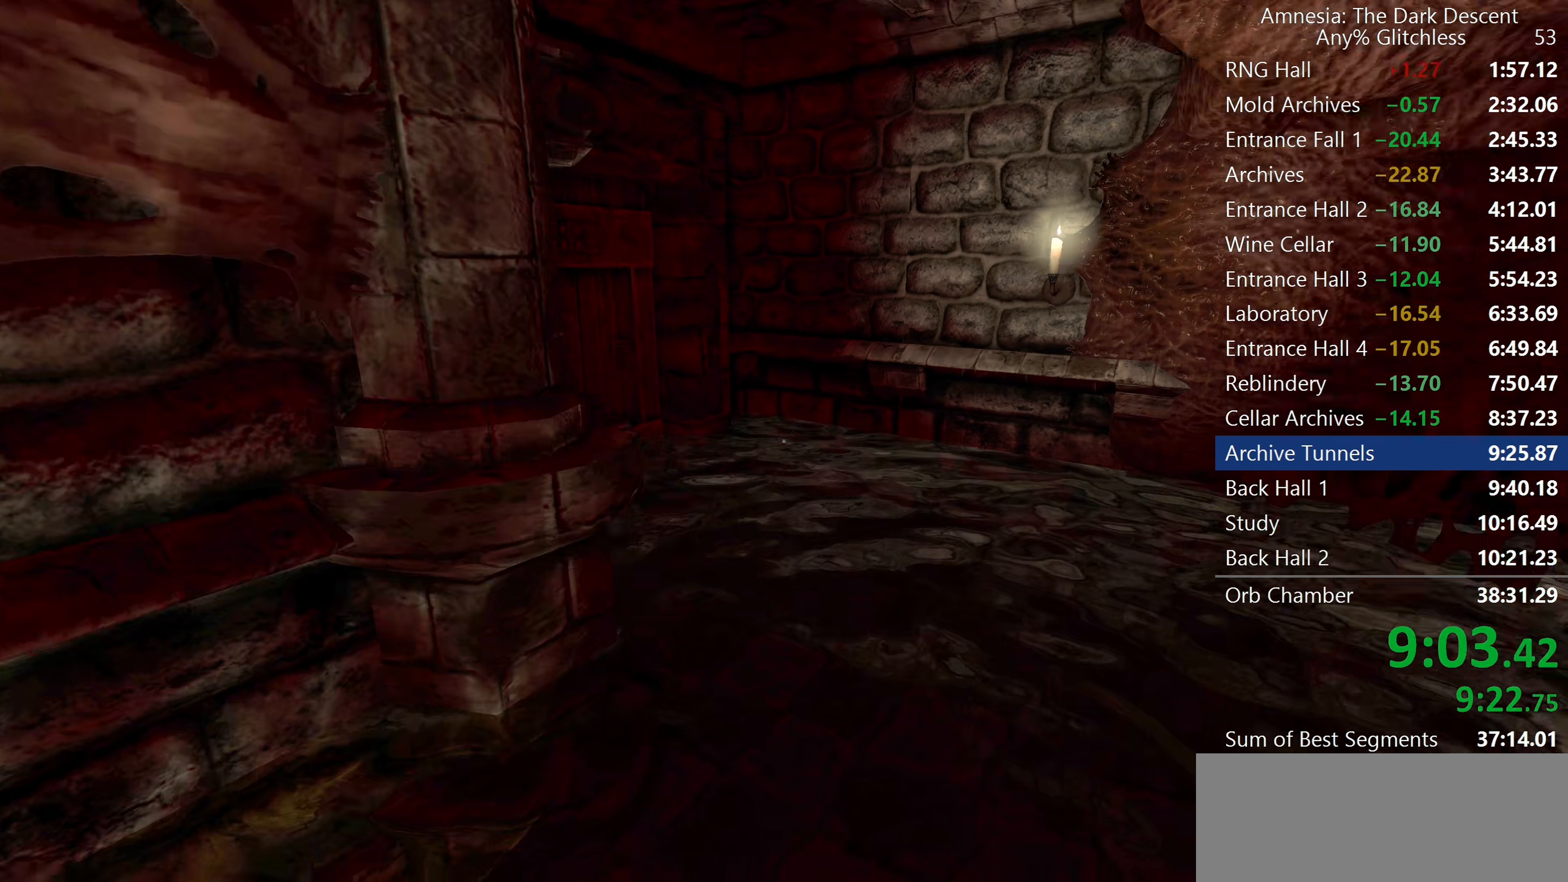
{"keys": ["shift", "w"], "mouse": [], "events": [[150, "mouse_wheel_down", "up"]]}
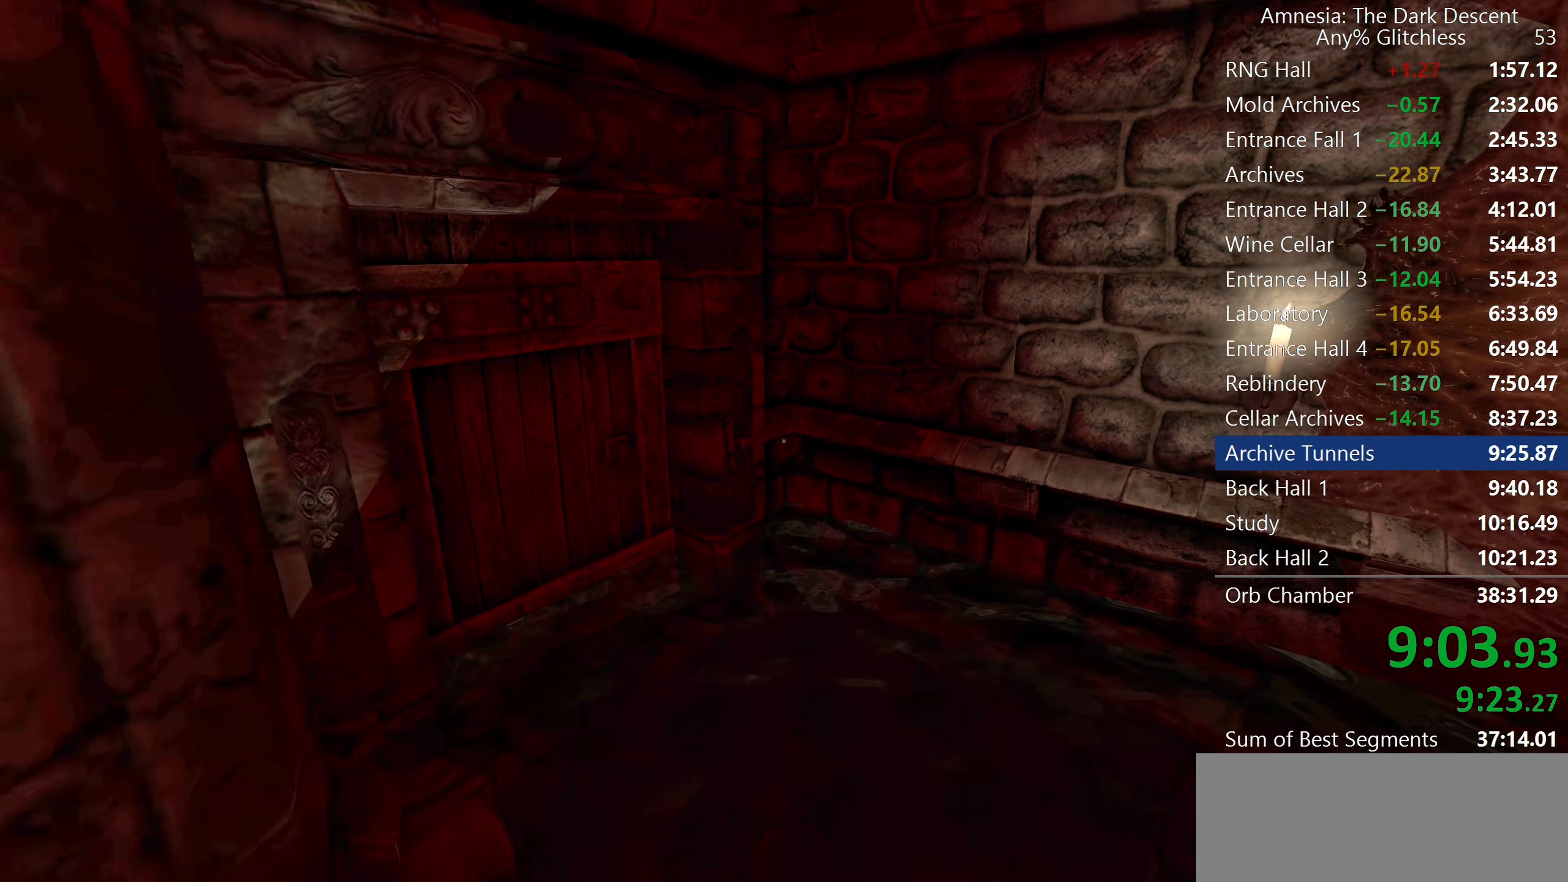
{"keys": ["d", "shift", "w"], "mouse": ["left"], "events": [[300, "d", "down"], [400, "mouse_left", "down"]]}
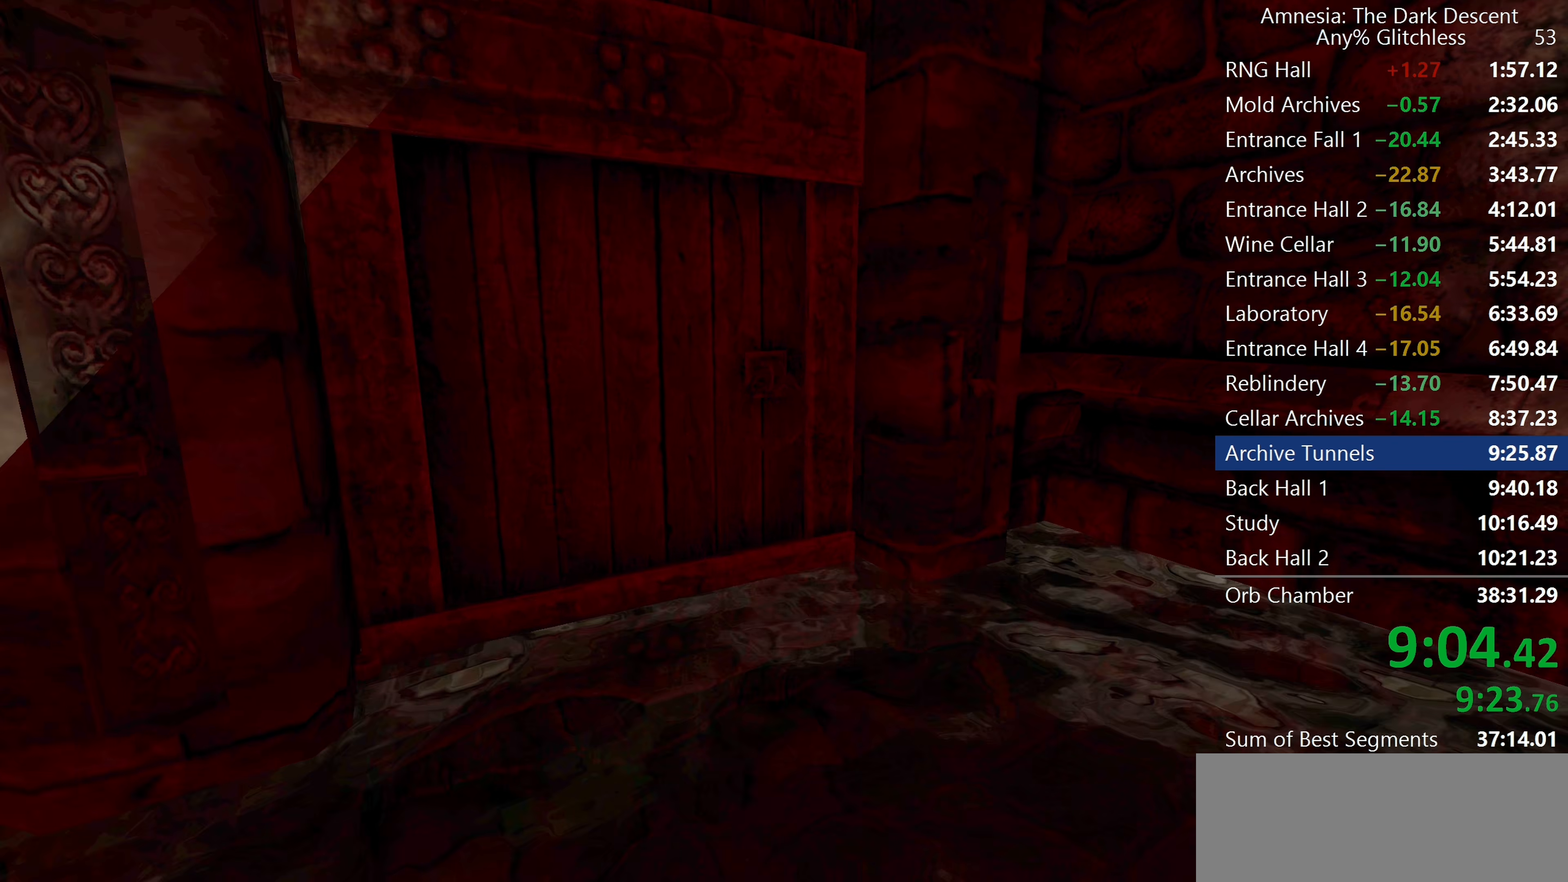
{"keys": ["shift", "w"], "mouse": [], "events": [[133, "mouse_left", "up"], [317, "d", "up"]]}
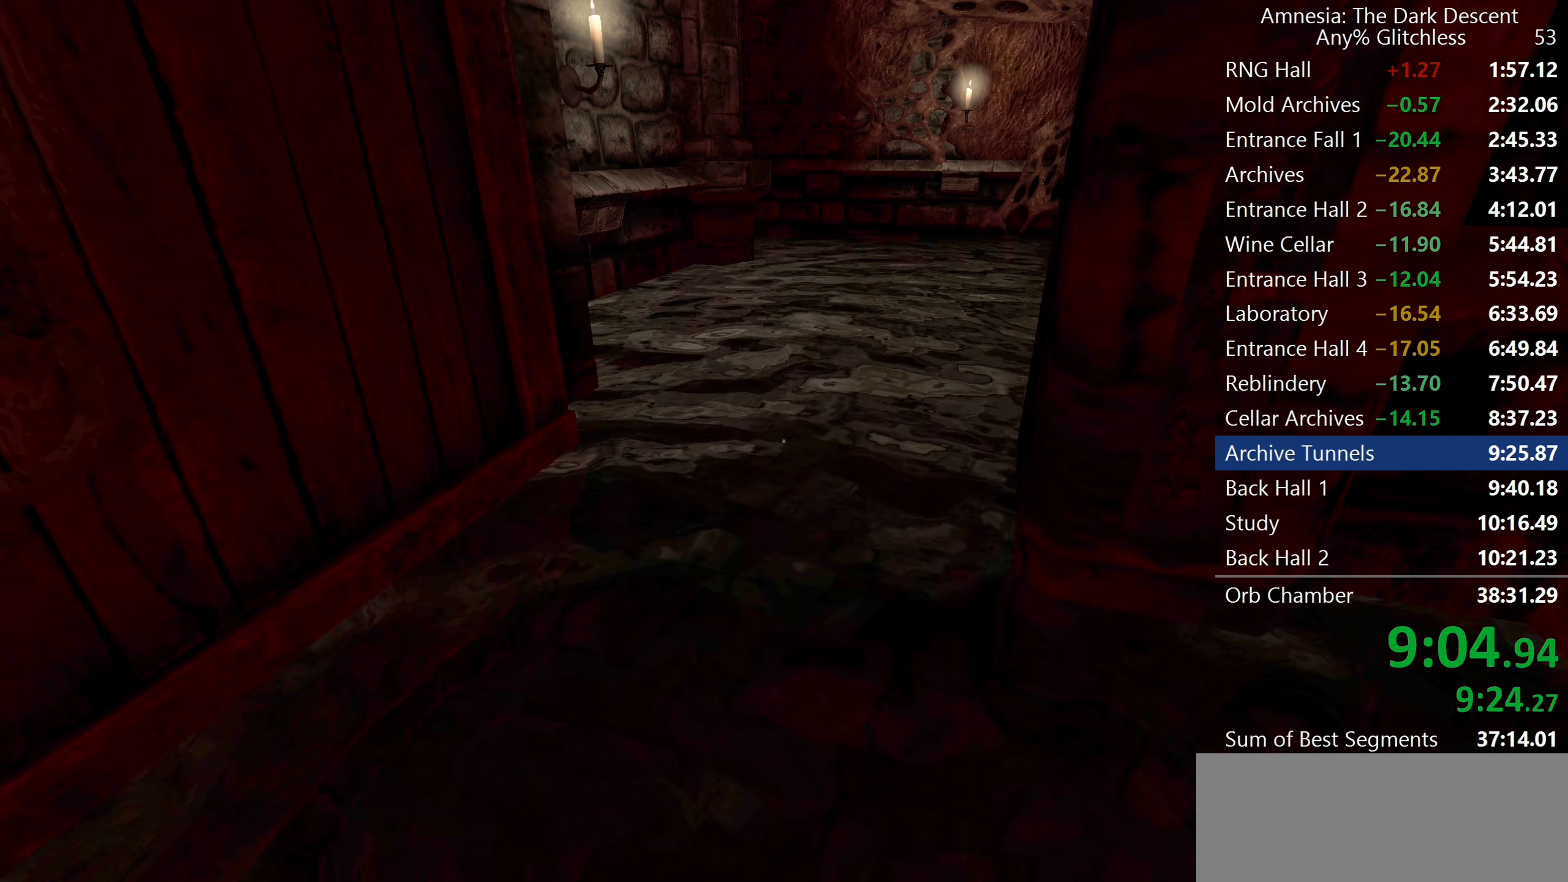
{"keys": ["shift", "w"], "mouse": [], "events": []}
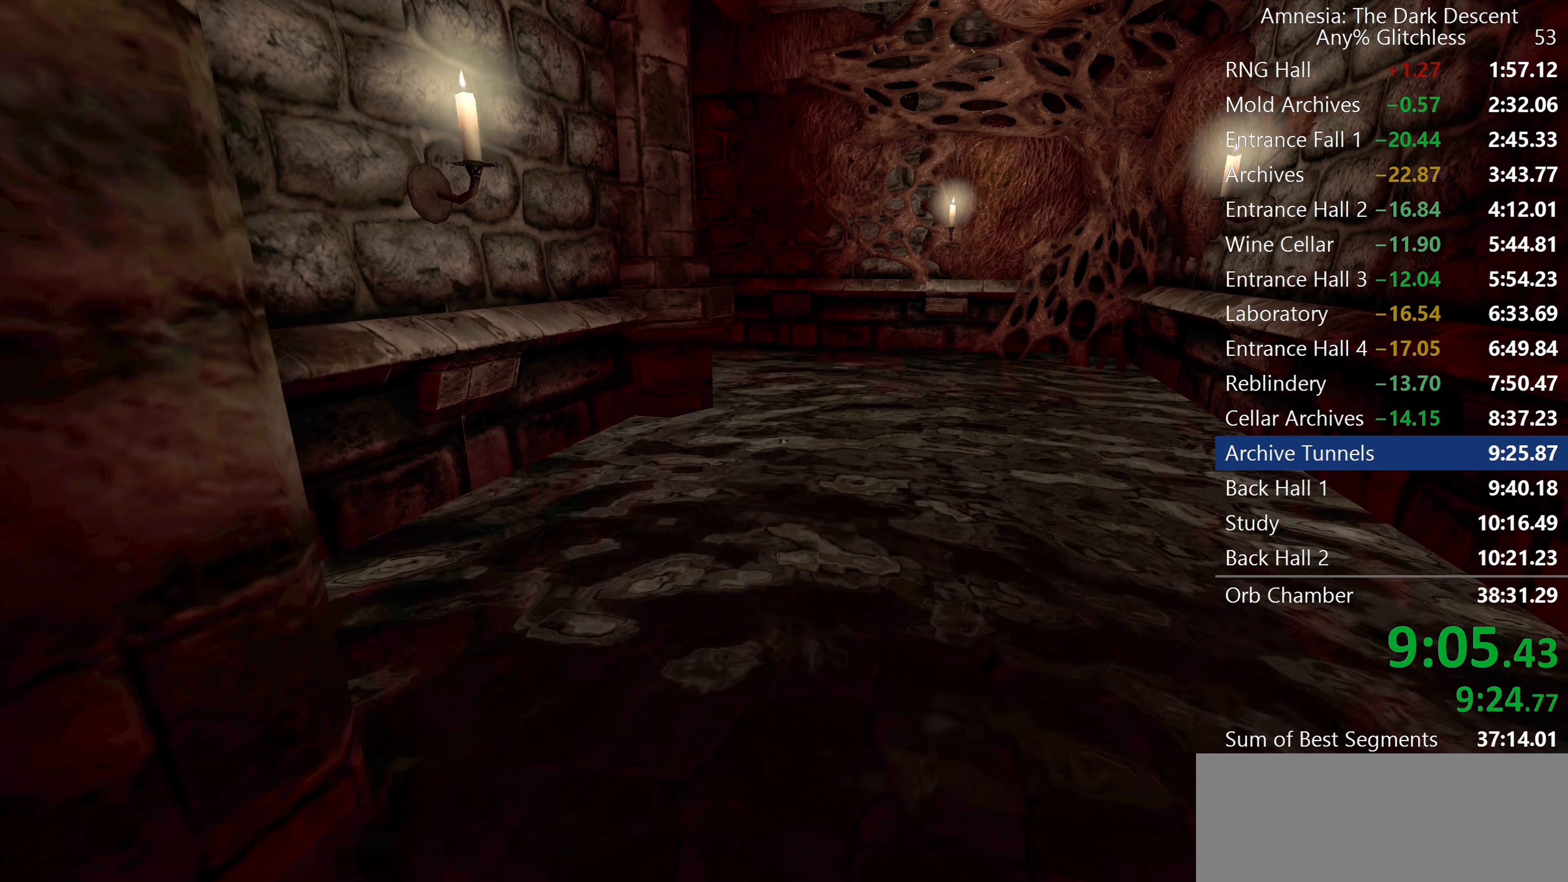
{"keys": ["shift", "w"], "mouse": [], "events": [[67, "mouse_wheel_down", "down"], [200, "mouse_wheel_down", "up"]]}
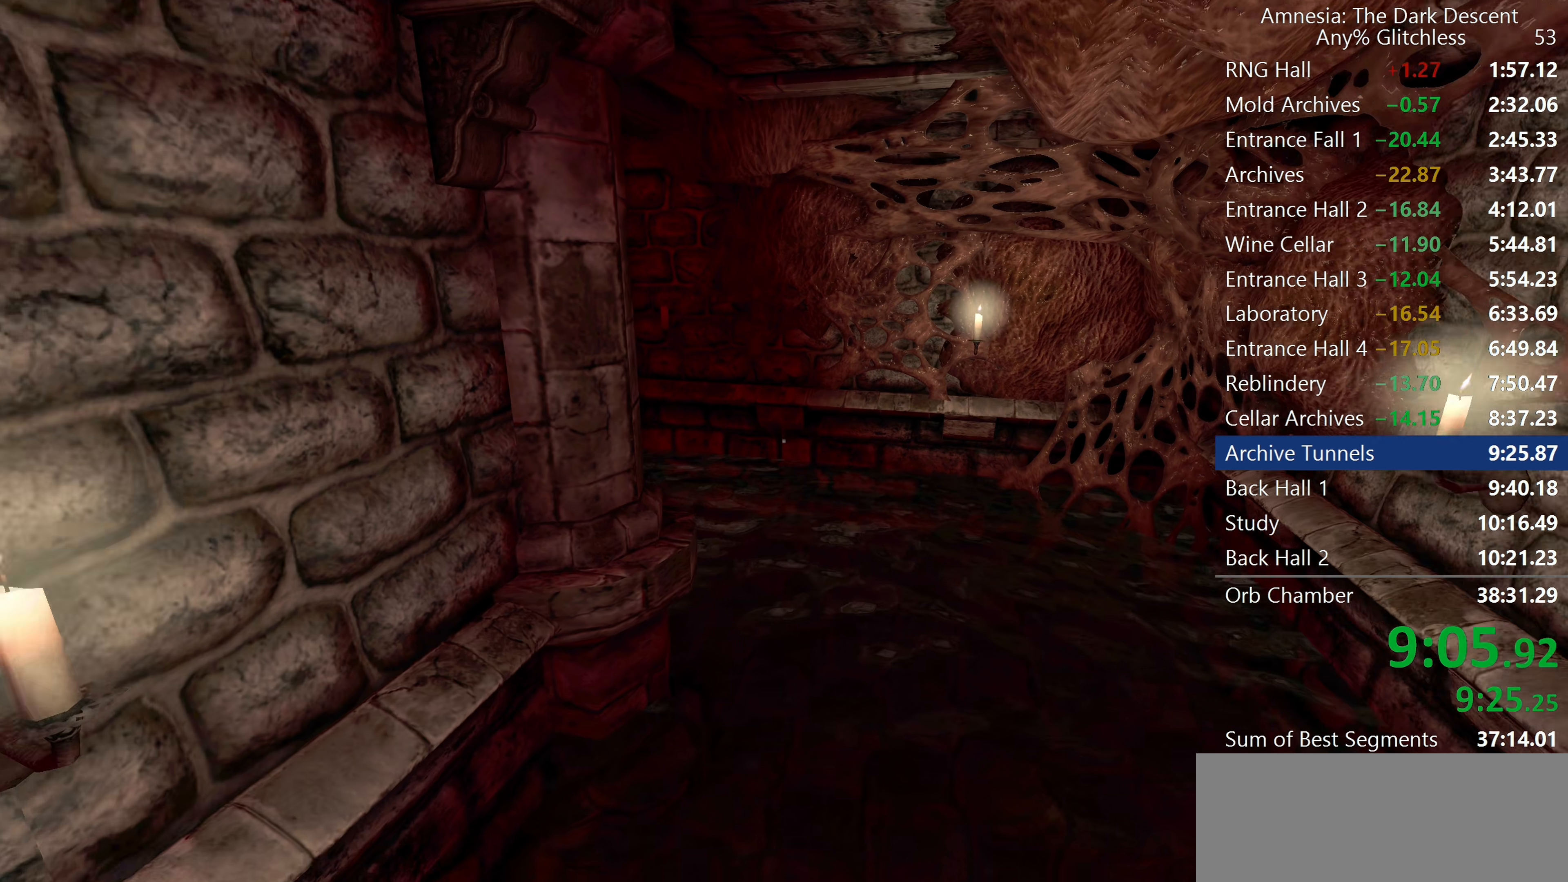
{"keys": ["shift", "w"], "mouse": [], "events": [[167, "mouse_wheel_down", "down"], [450, "mouse_wheel_down", "up"]]}
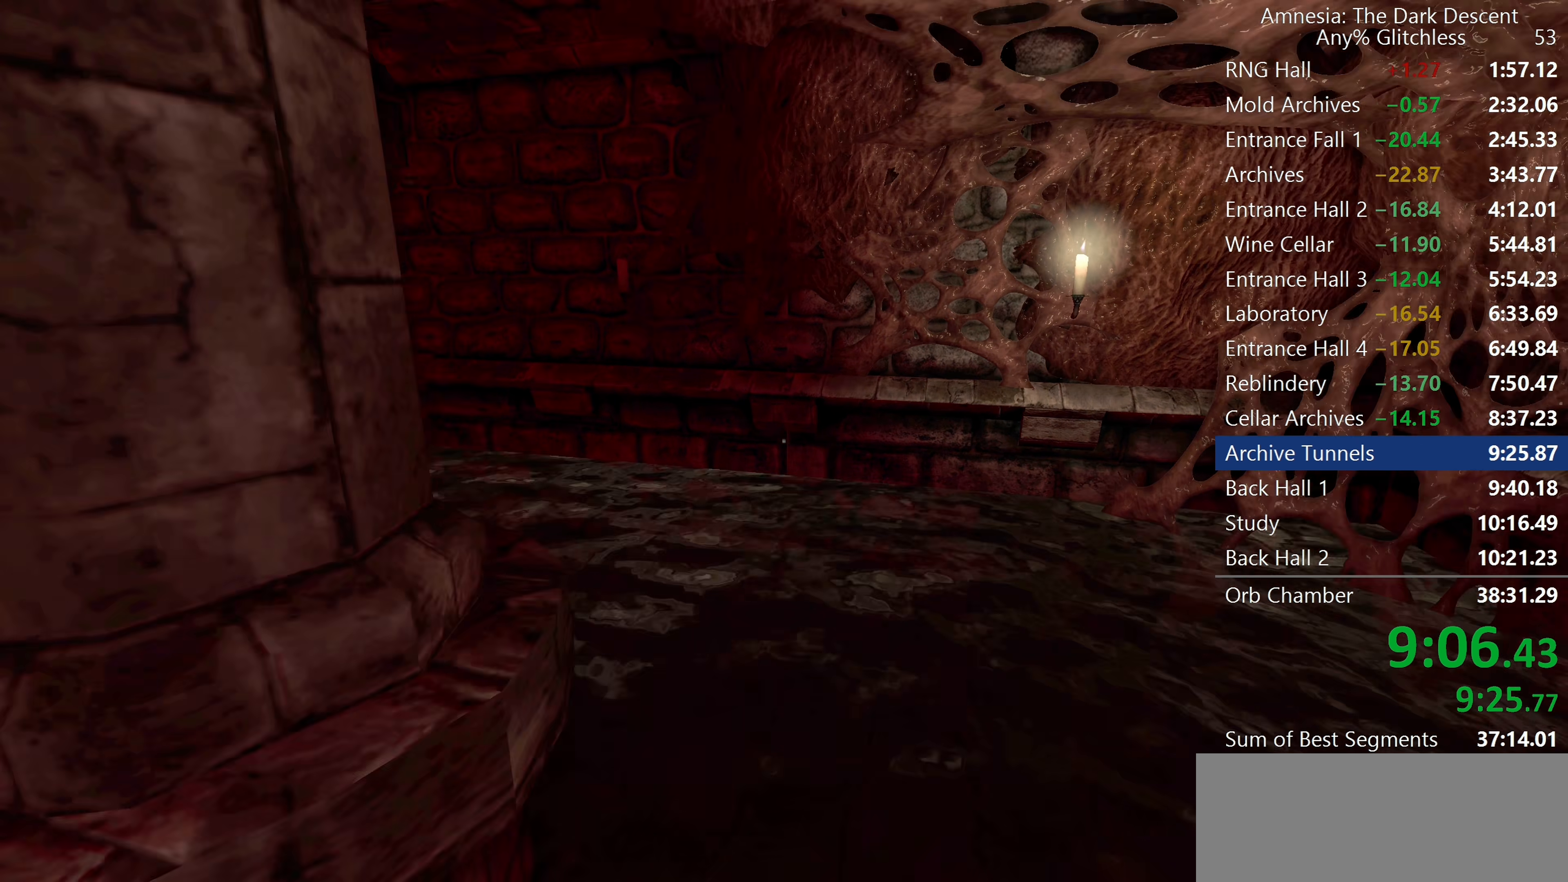
{"keys": ["shift", "w"], "mouse": ["wheel_down"], "events": [[417, "mouse_wheel_down", "down"]]}
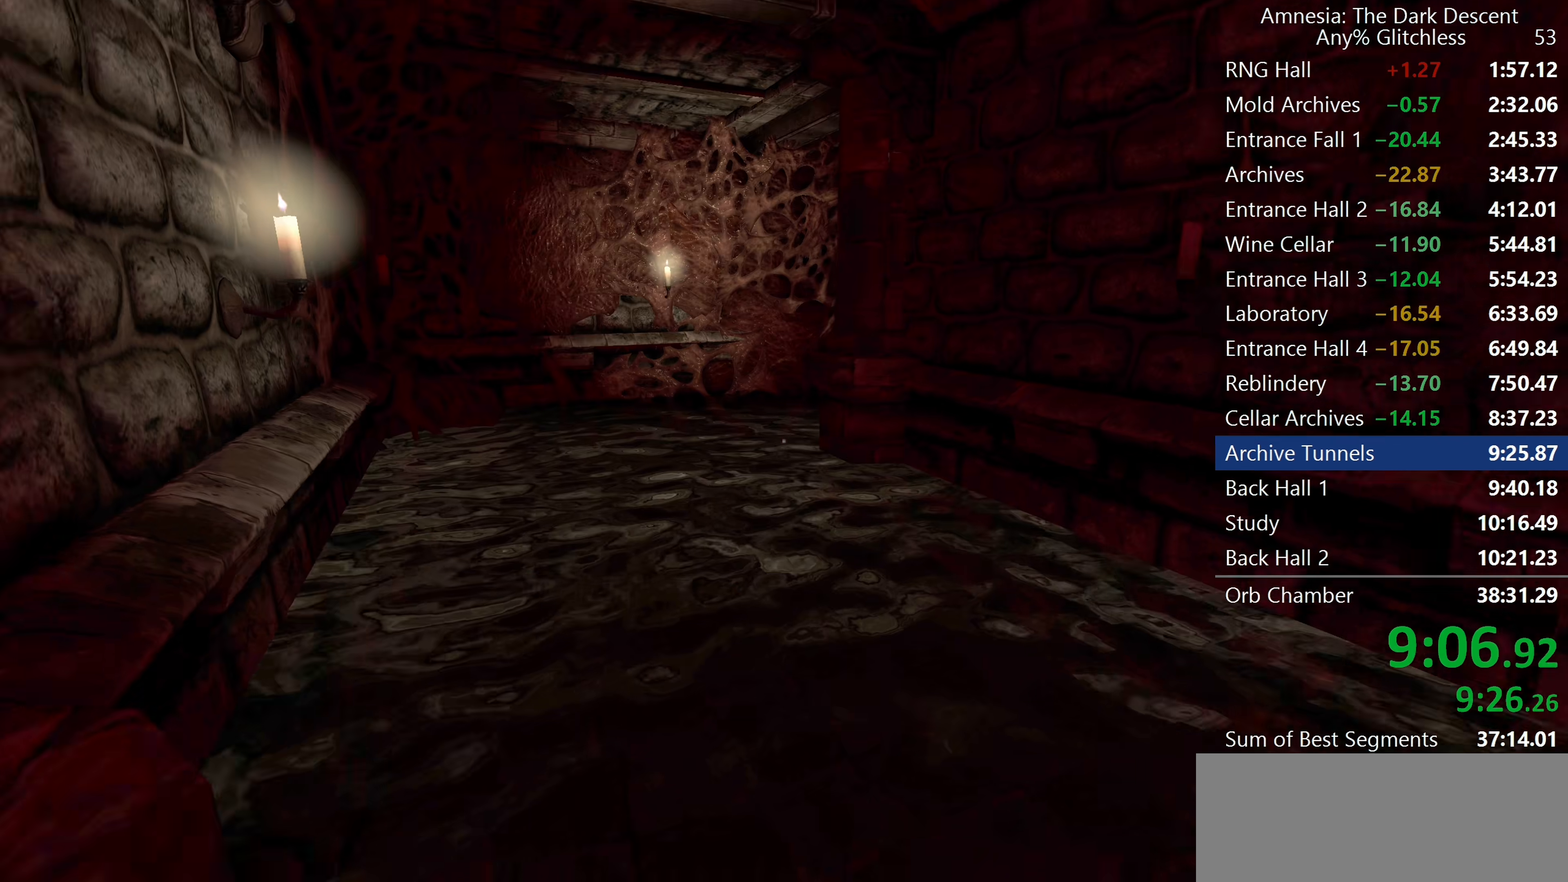
{"keys": ["shift", "w"], "mouse": [], "events": [[167, "mouse_wheel_down", "up"]]}
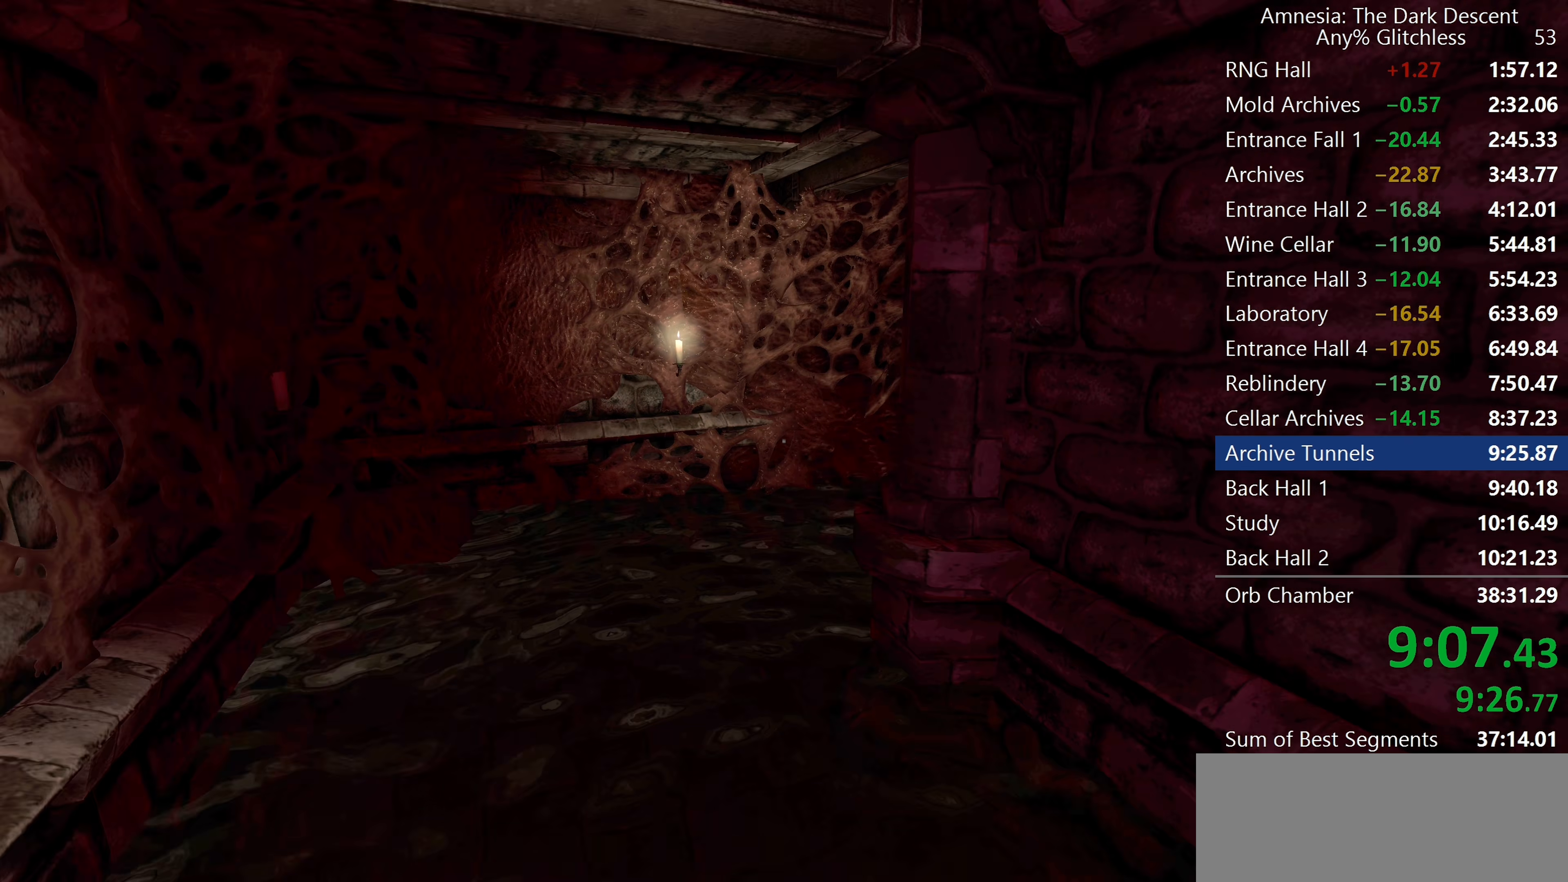
{"keys": ["shift", "w"], "mouse": [], "events": [[83, "mouse_wheel_down", "down"], [133, "mouse_wheel_down", "up"], [167, "mouse_wheel_down", "down"], [417, "mouse_wheel_down", "up"]]}
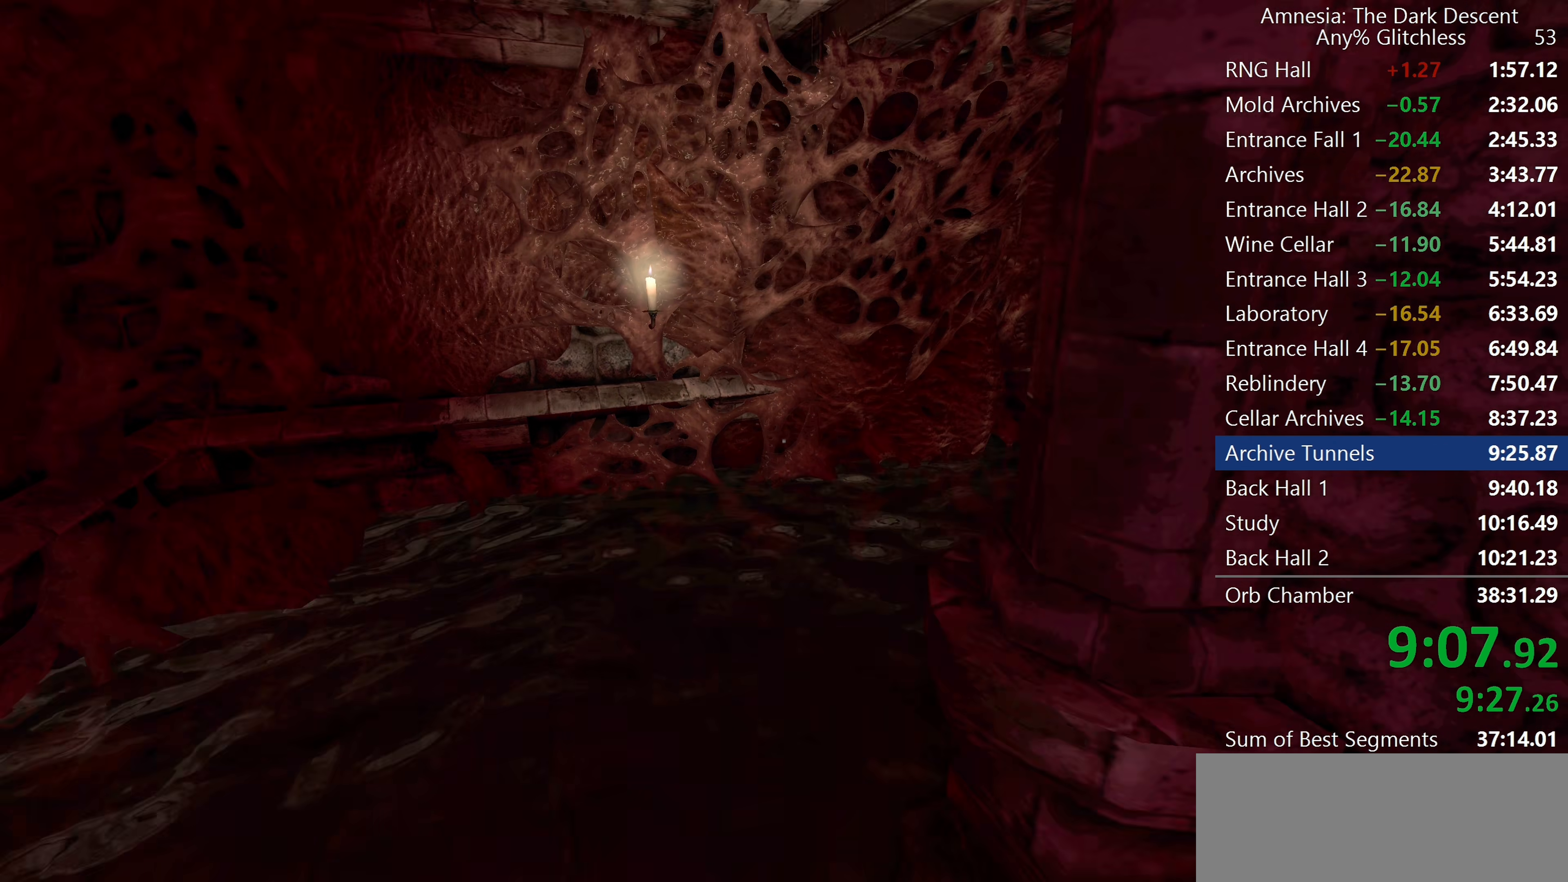
{"keys": ["shift", "w"], "mouse": ["wheel_down"], "events": [[383, "mouse_wheel_down", "down"]]}
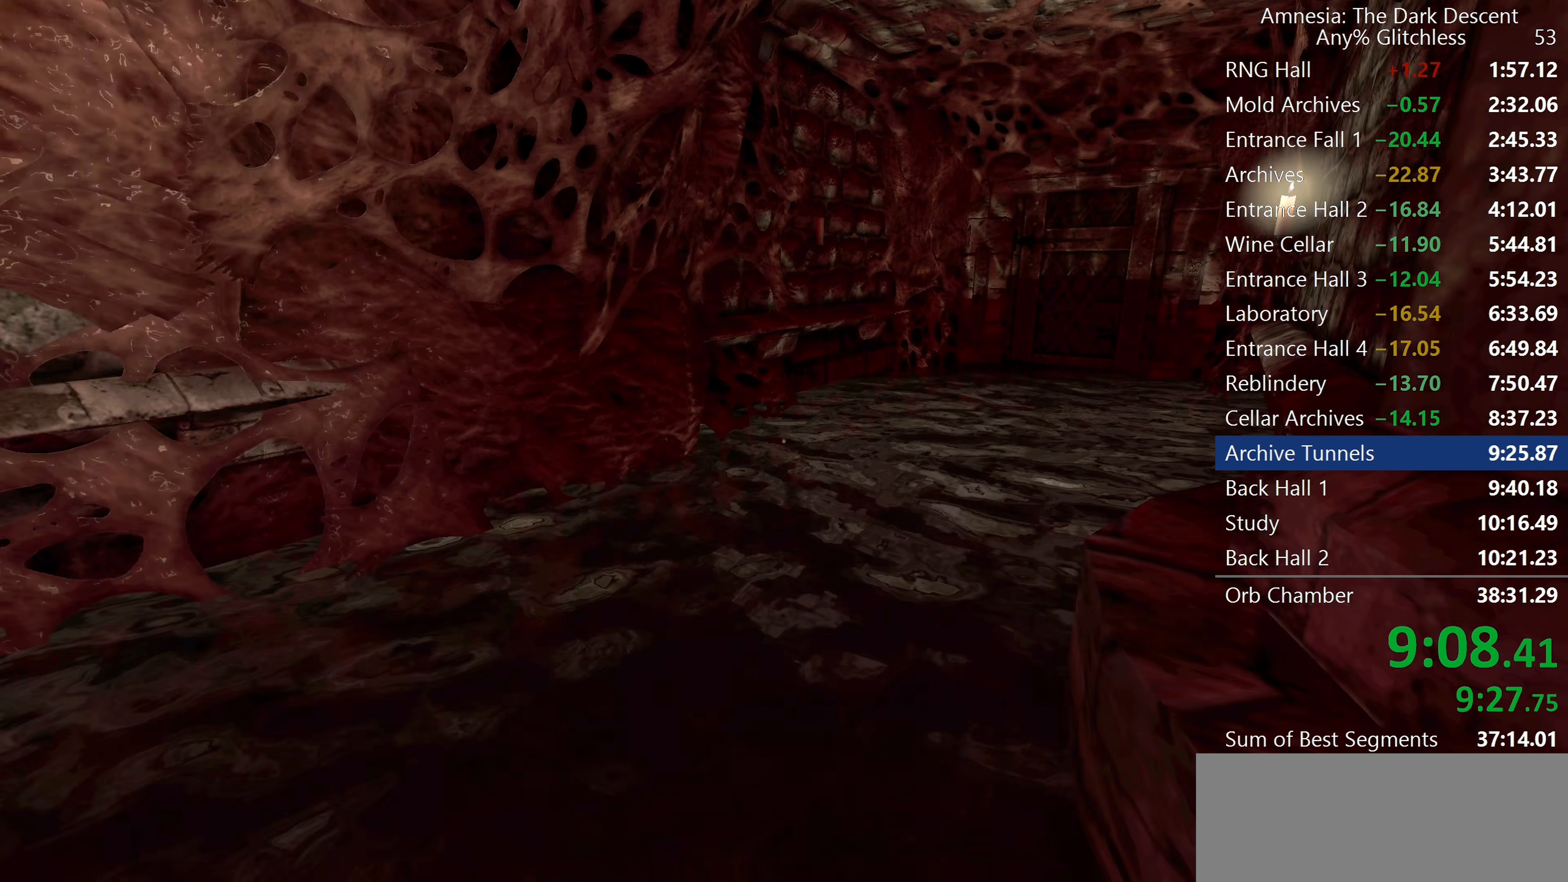
{"keys": ["q", "shift", "w"], "mouse": [], "events": [[117, "mouse_wheel_down", "up"], [433, "q", "down"]]}
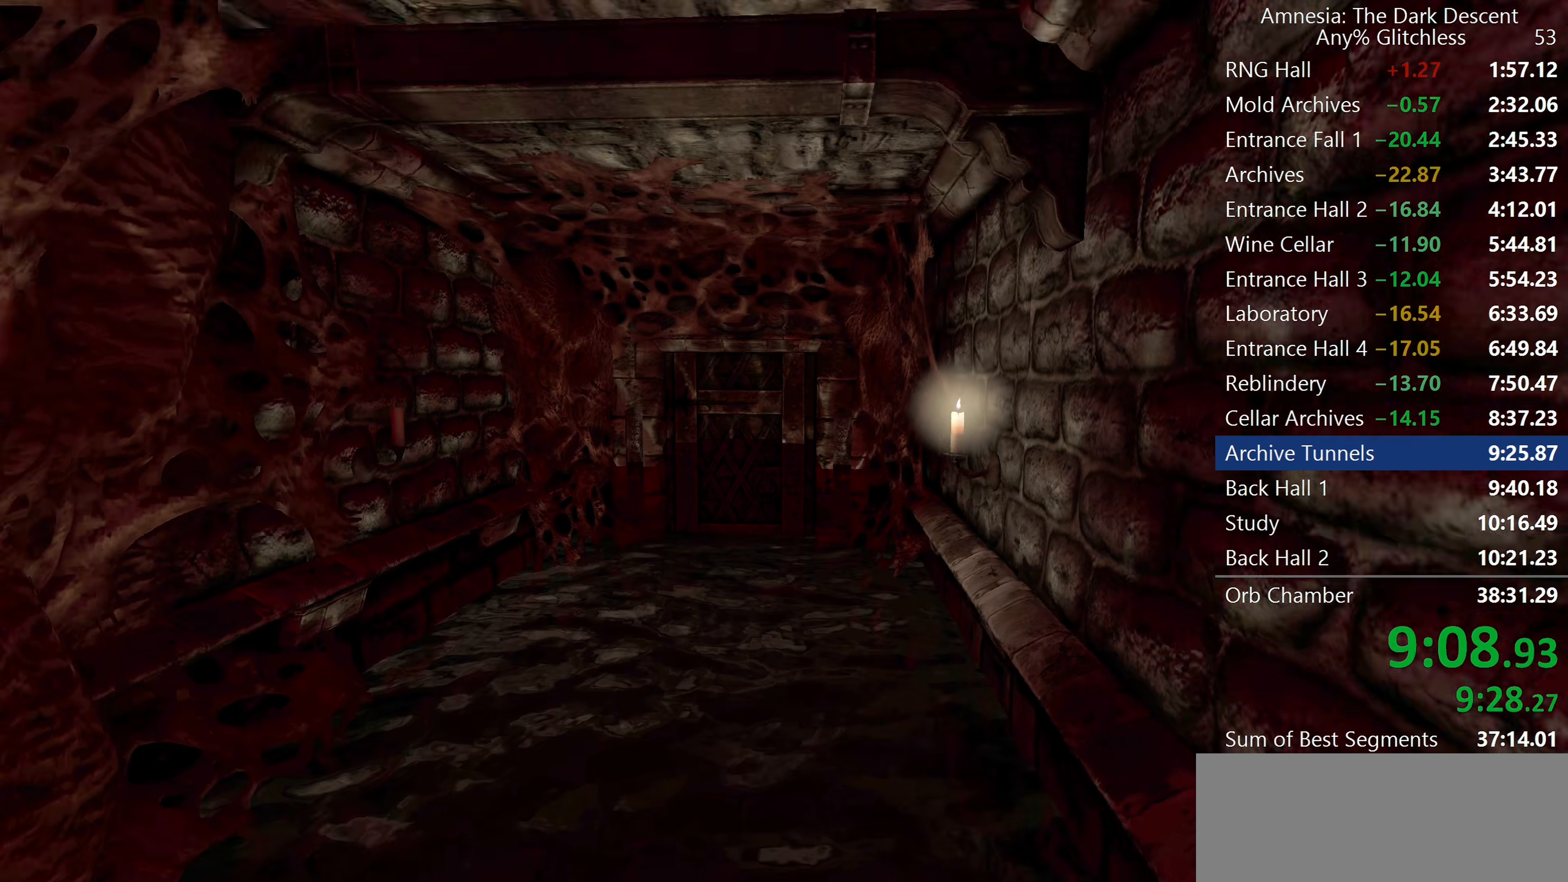
{"keys": ["q", "shift", "w"], "mouse": [], "events": [[33, "mouse_wheel_down", "down"], [83, "mouse_wheel_down", "up"], [133, "mouse_wheel_down", "down"], [317, "mouse_wheel_down", "up"]]}
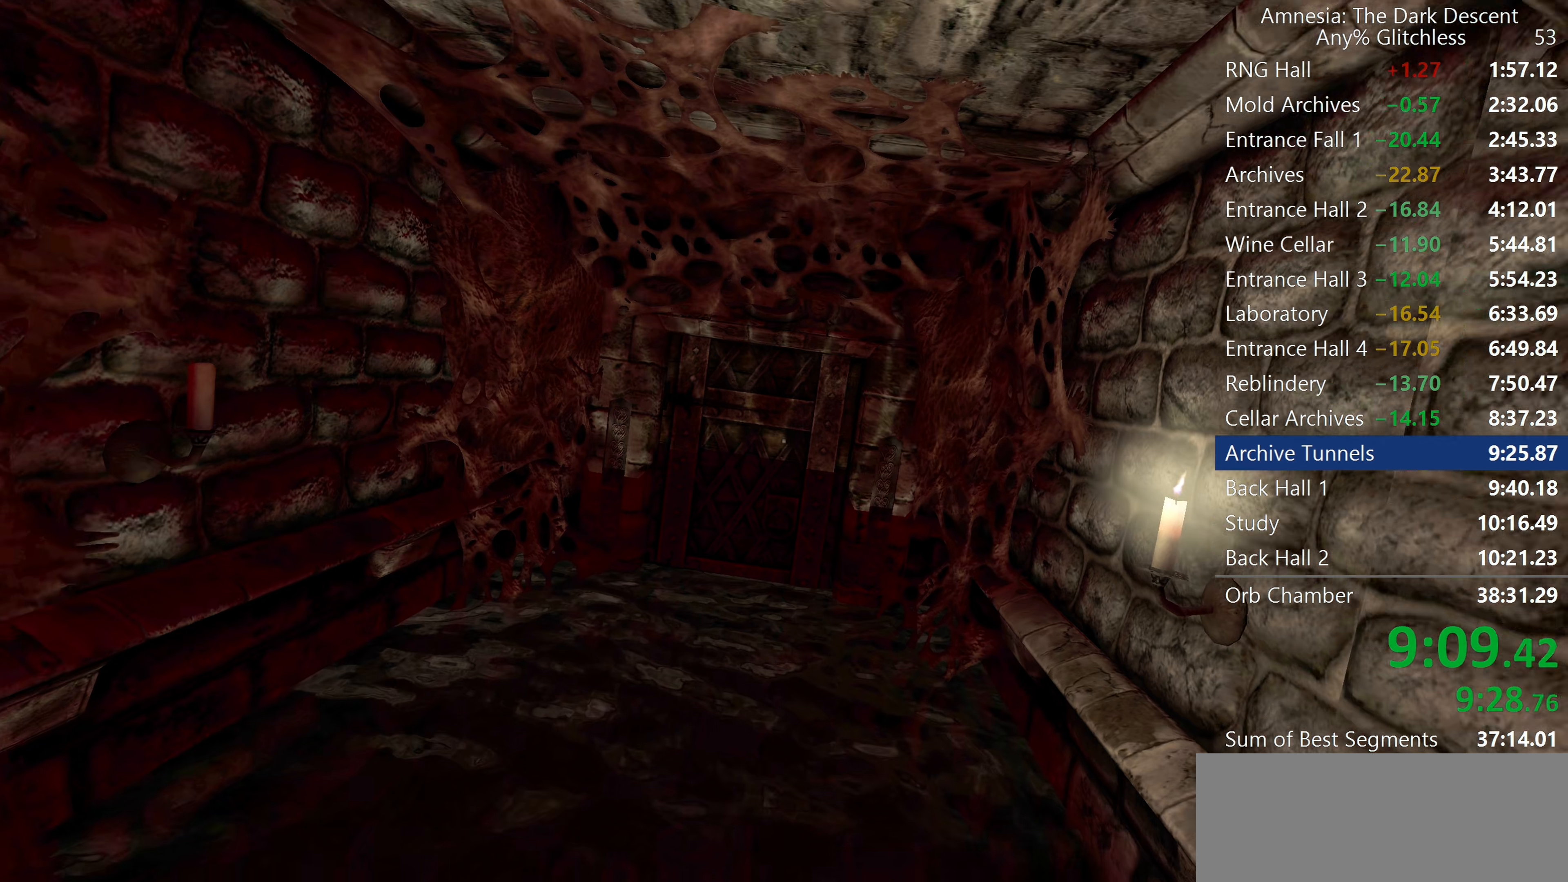
{"keys": ["q", "shift", "w"], "mouse": [], "events": [[183, "mouse_wheel_down", "down"], [467, "mouse_wheel_down", "up"]]}
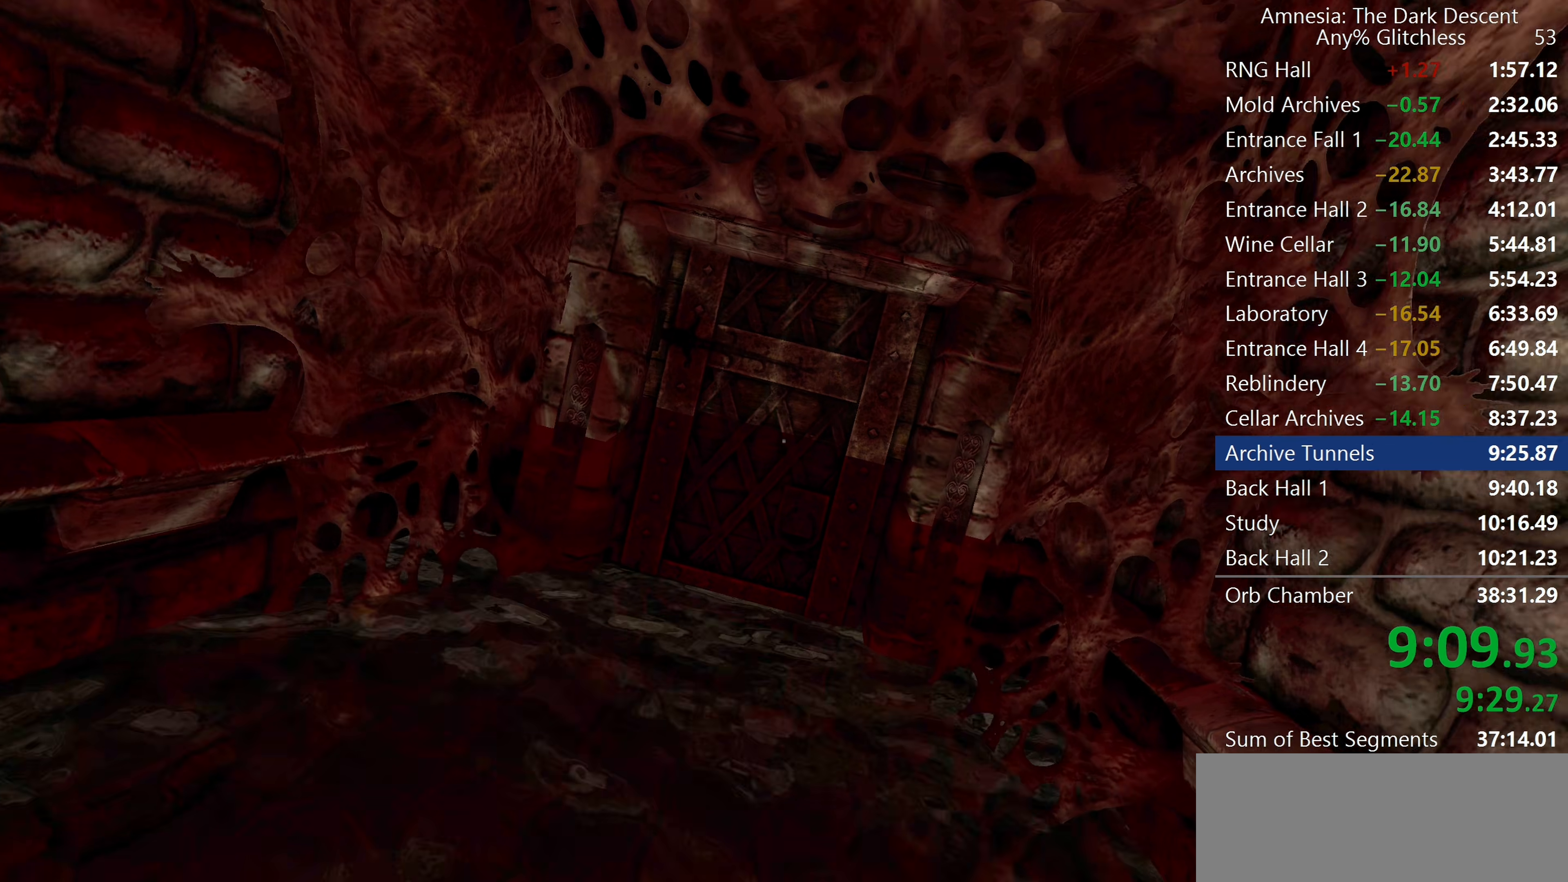
{"keys": ["q", "shift", "w"], "mouse": ["wheel_up"], "events": [[250, "mouse_wheel_up", "down"], [317, "mouse_wheel_up", "up"], [400, "mouse_wheel_up", "down"]]}
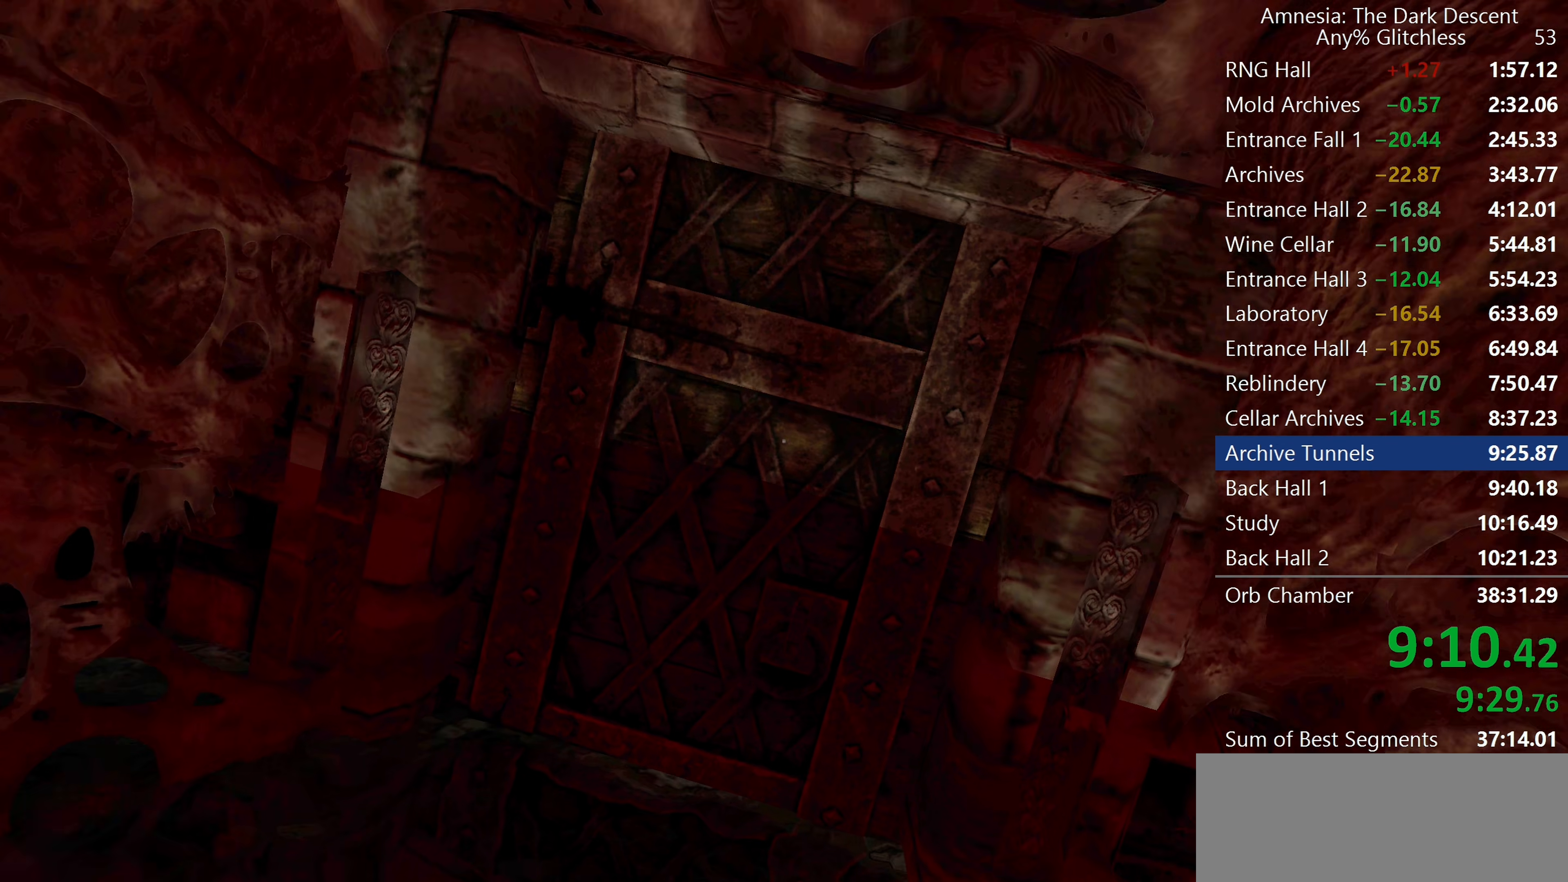
{"keys": [], "mouse": [], "events": [[33, "mouse_wheel_up", "up"], [83, "mouse_wheel_up", "down"], [167, "mouse_wheel_up", "up"], [217, "mouse_wheel_up", "down"], [417, "q", "up"], [417, "shift", "up"], [417, "w", "up"], [450, "mouse_wheel_up", "up"]]}